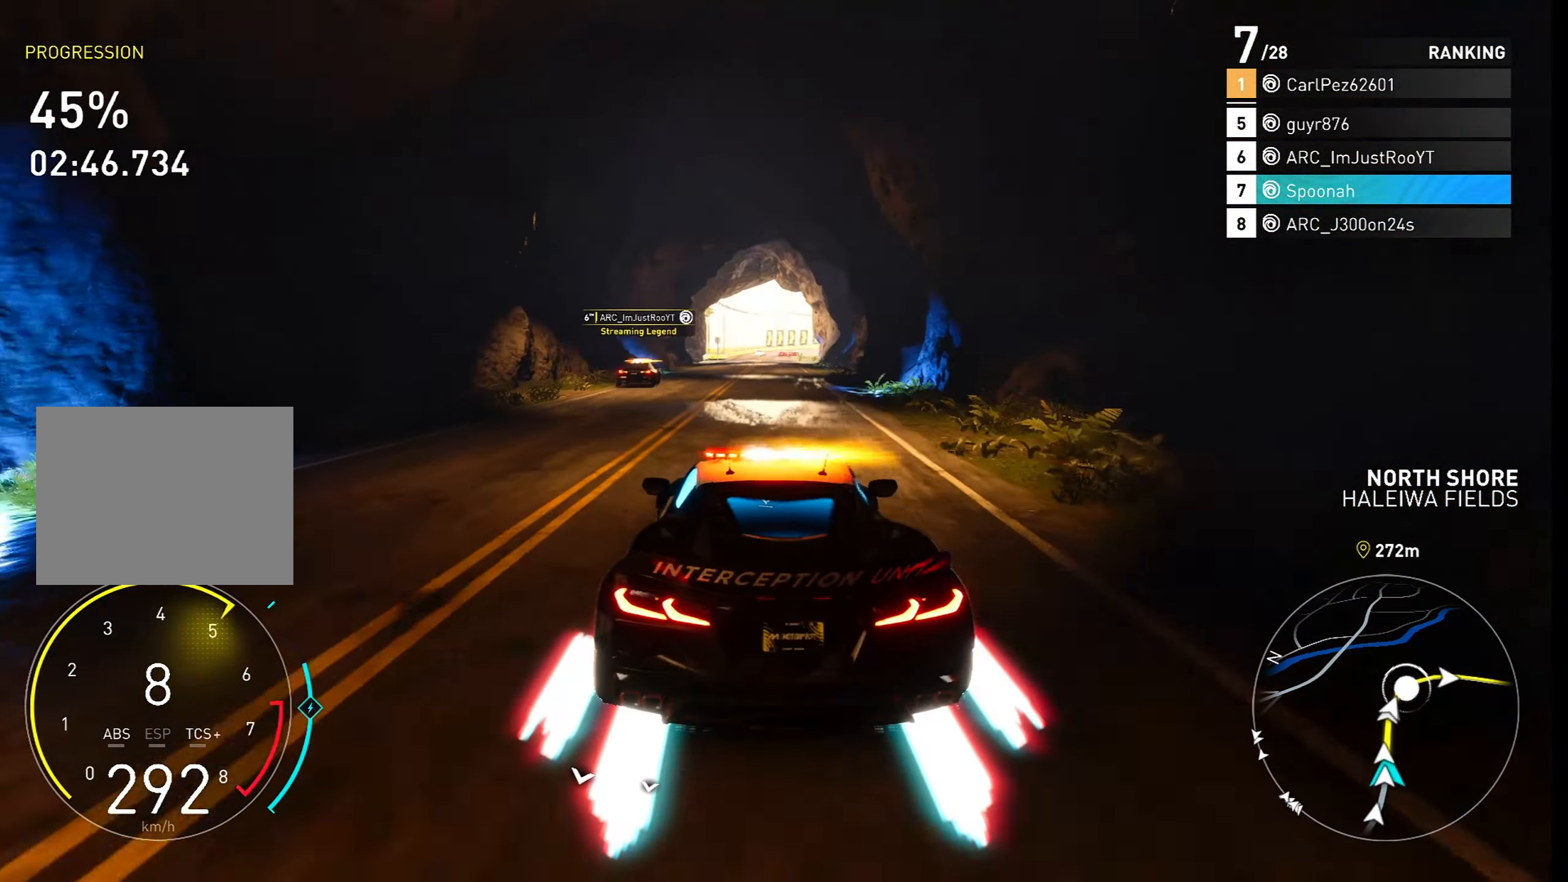
Gameplay with a controller (PlayStation layout); each line is a JSON object with the inputs held at the frame after it. "events" lists button and stick changes between this image and that frame as [ms after this image, input, new state], when the widget could be followed in between.
{"buttons": ["R2"], "left_stick": "center", "right_stick": "center", "events": [[167, "left_stick", "center"], [283, "left_stick", "right"], [450, "left_stick", "center"]]}
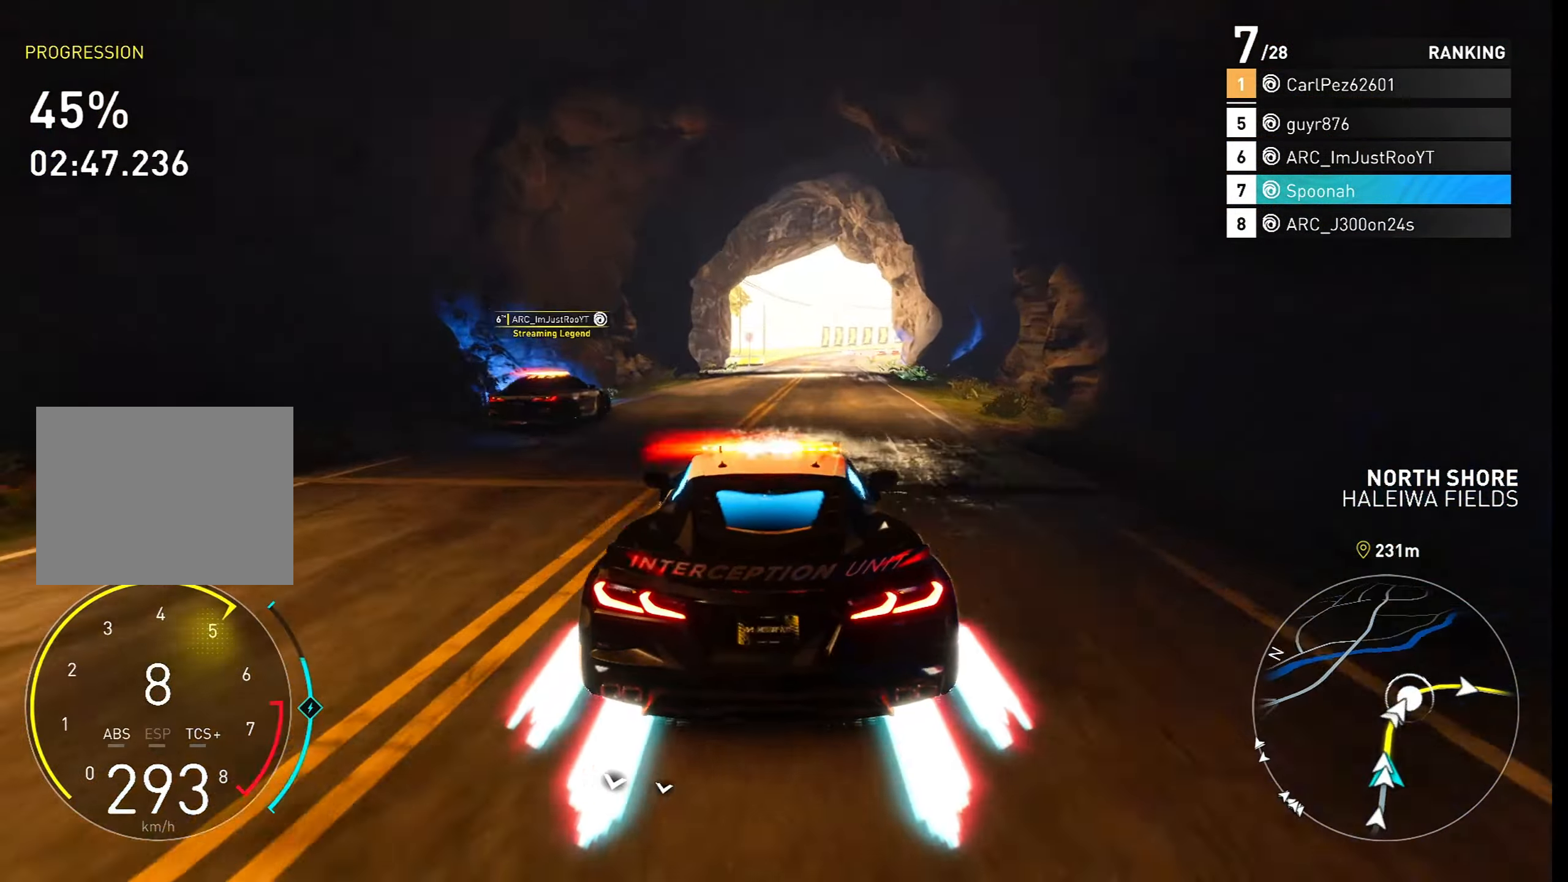
{"buttons": ["R2"], "left_stick": "center", "right_stick": "center", "events": [[117, "R2", "up"], [117, "left_stick", "left"], [217, "R2", "down"], [283, "left_stick", "center"]]}
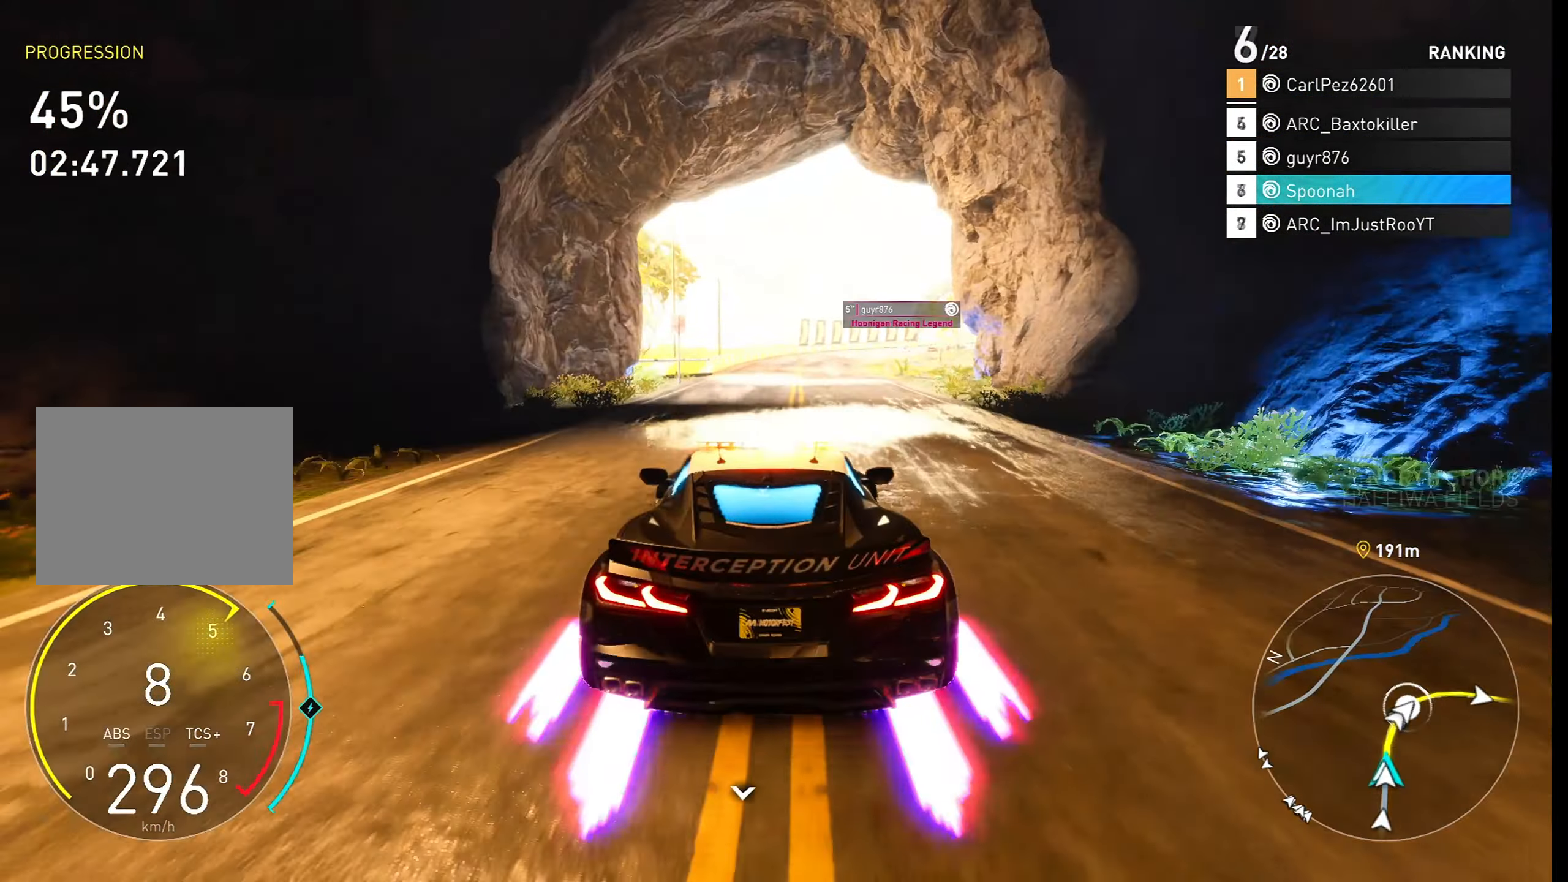
{"buttons": [], "left_stick": "right", "right_stick": "center", "events": [[83, "left_stick", "right"], [300, "left_stick", "center"], [383, "R2", "up"], [467, "left_stick", "right"]]}
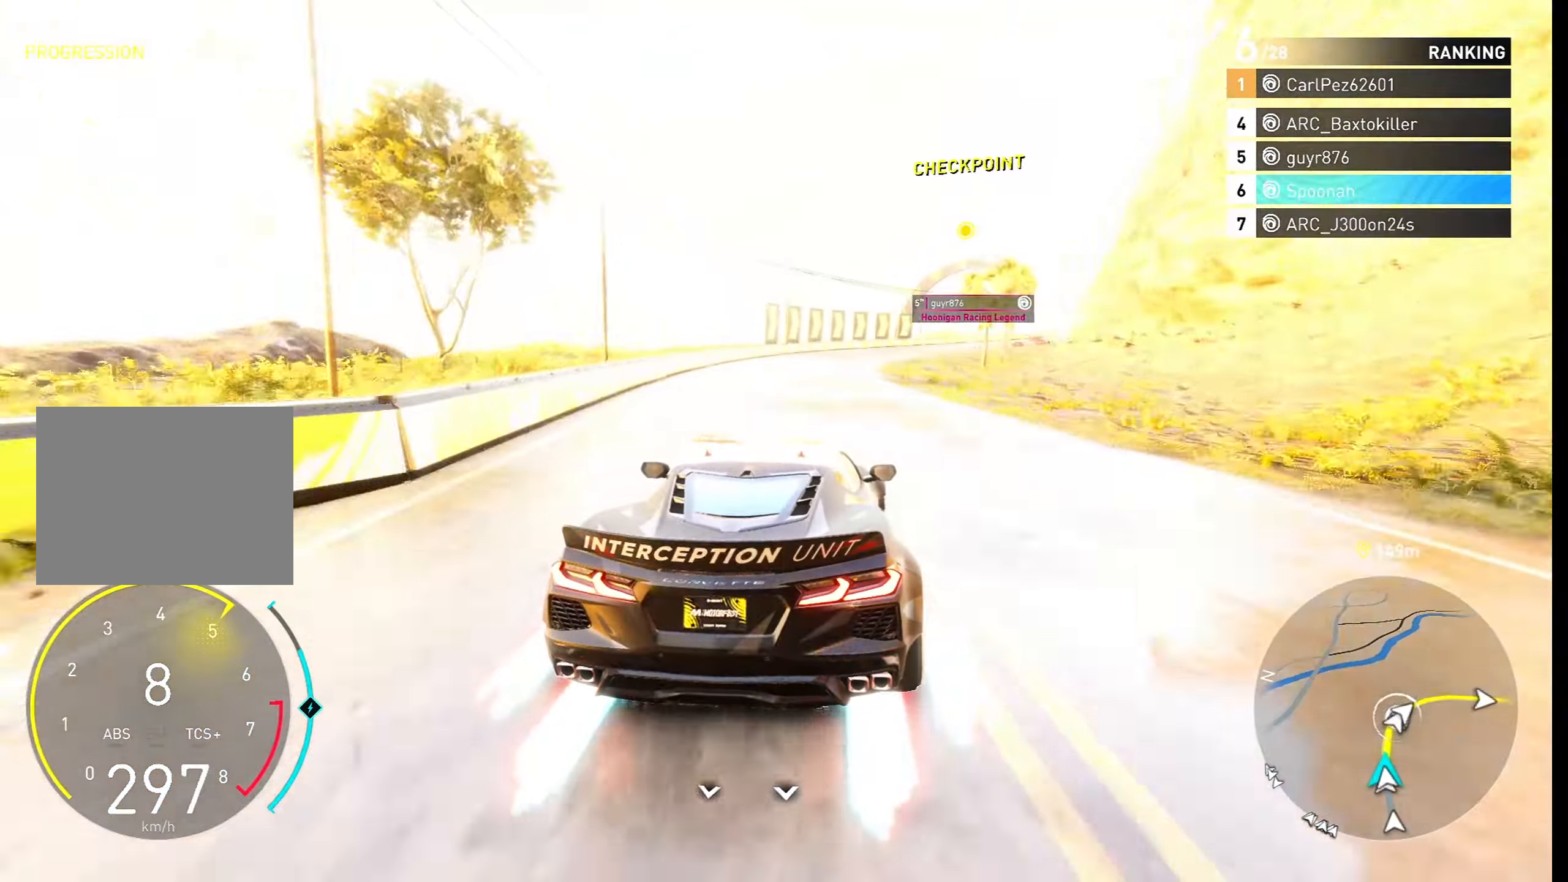
{"buttons": ["R2"], "left_stick": "right", "right_stick": "center", "events": [[17, "R2", "down"], [133, "R2", "up"], [133, "left_stick", "center"], [217, "left_stick", "right"], [250, "R2", "down"]]}
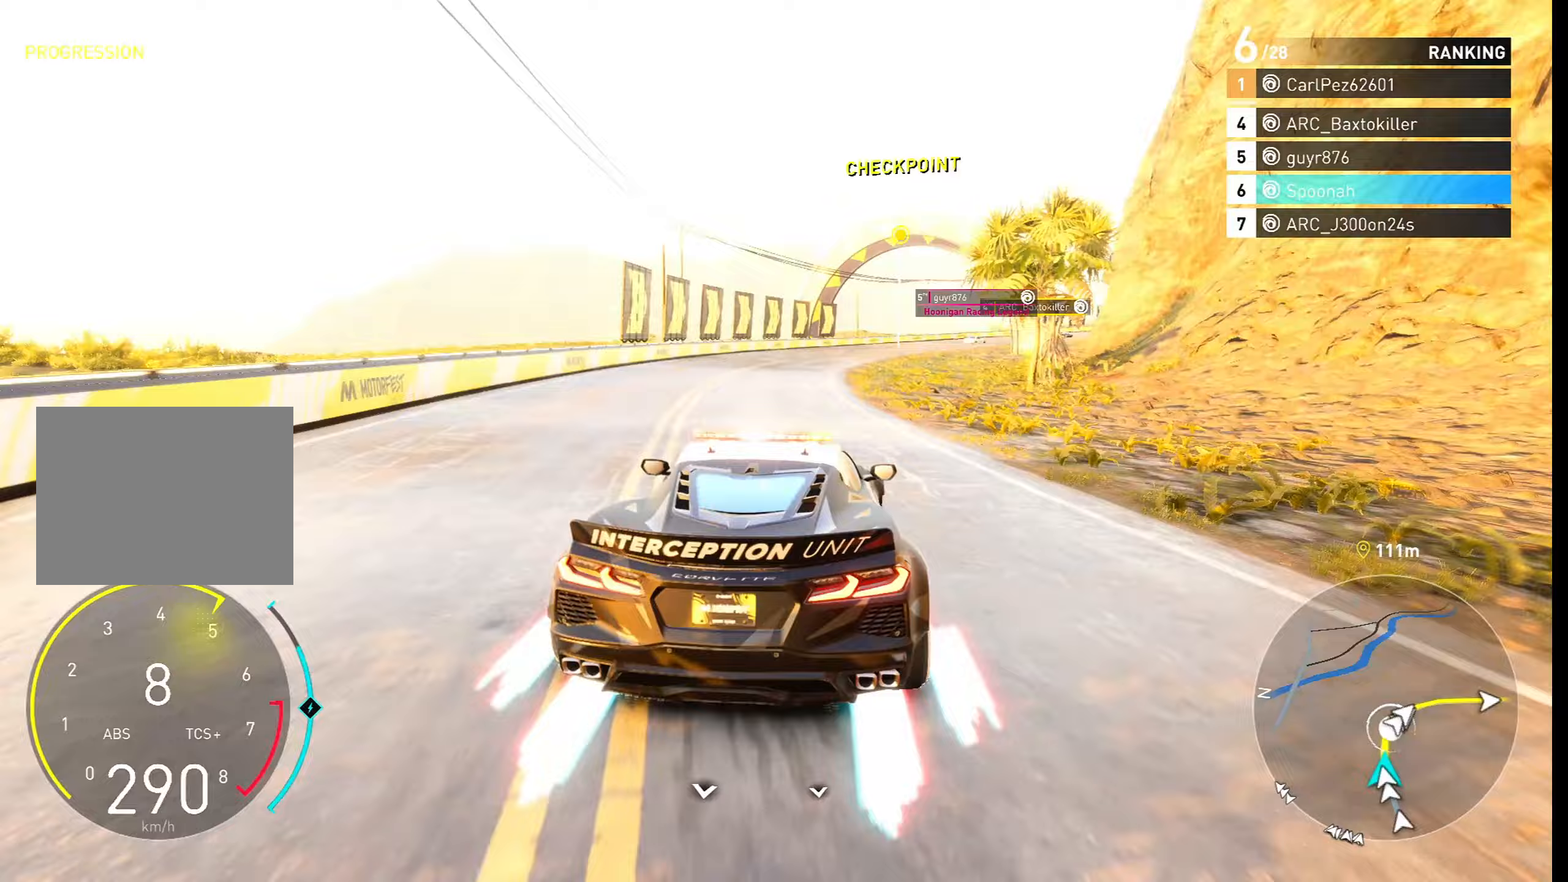
{"buttons": [], "left_stick": "right", "right_stick": "center", "events": [[200, "R2", "up"]]}
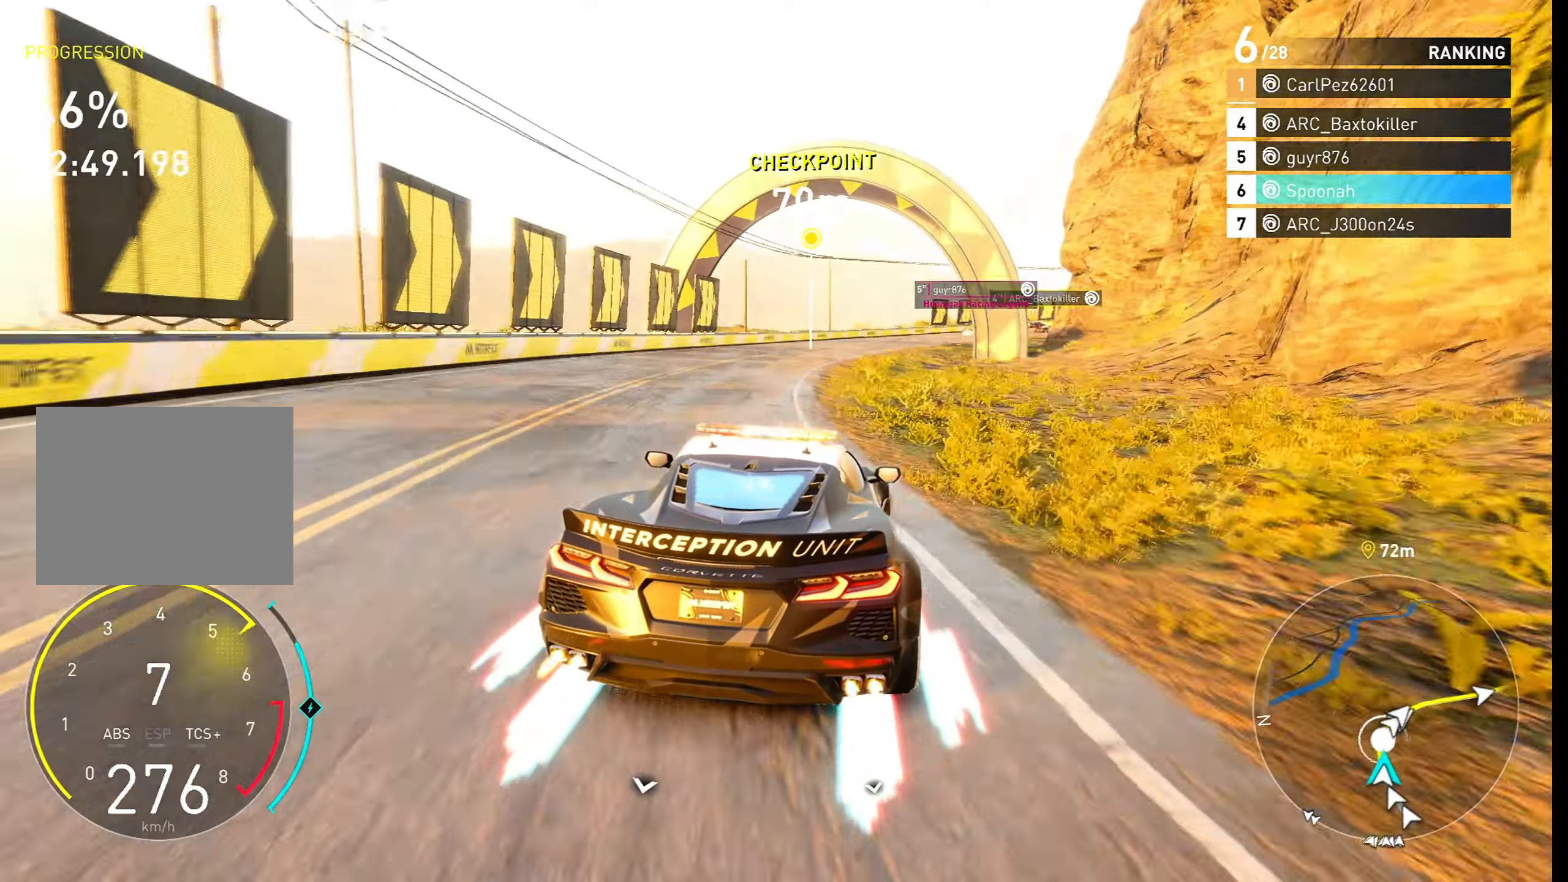
{"buttons": ["R2"], "left_stick": "center", "right_stick": "center", "events": [[17, "R2", "down"], [400, "left_stick", "center"]]}
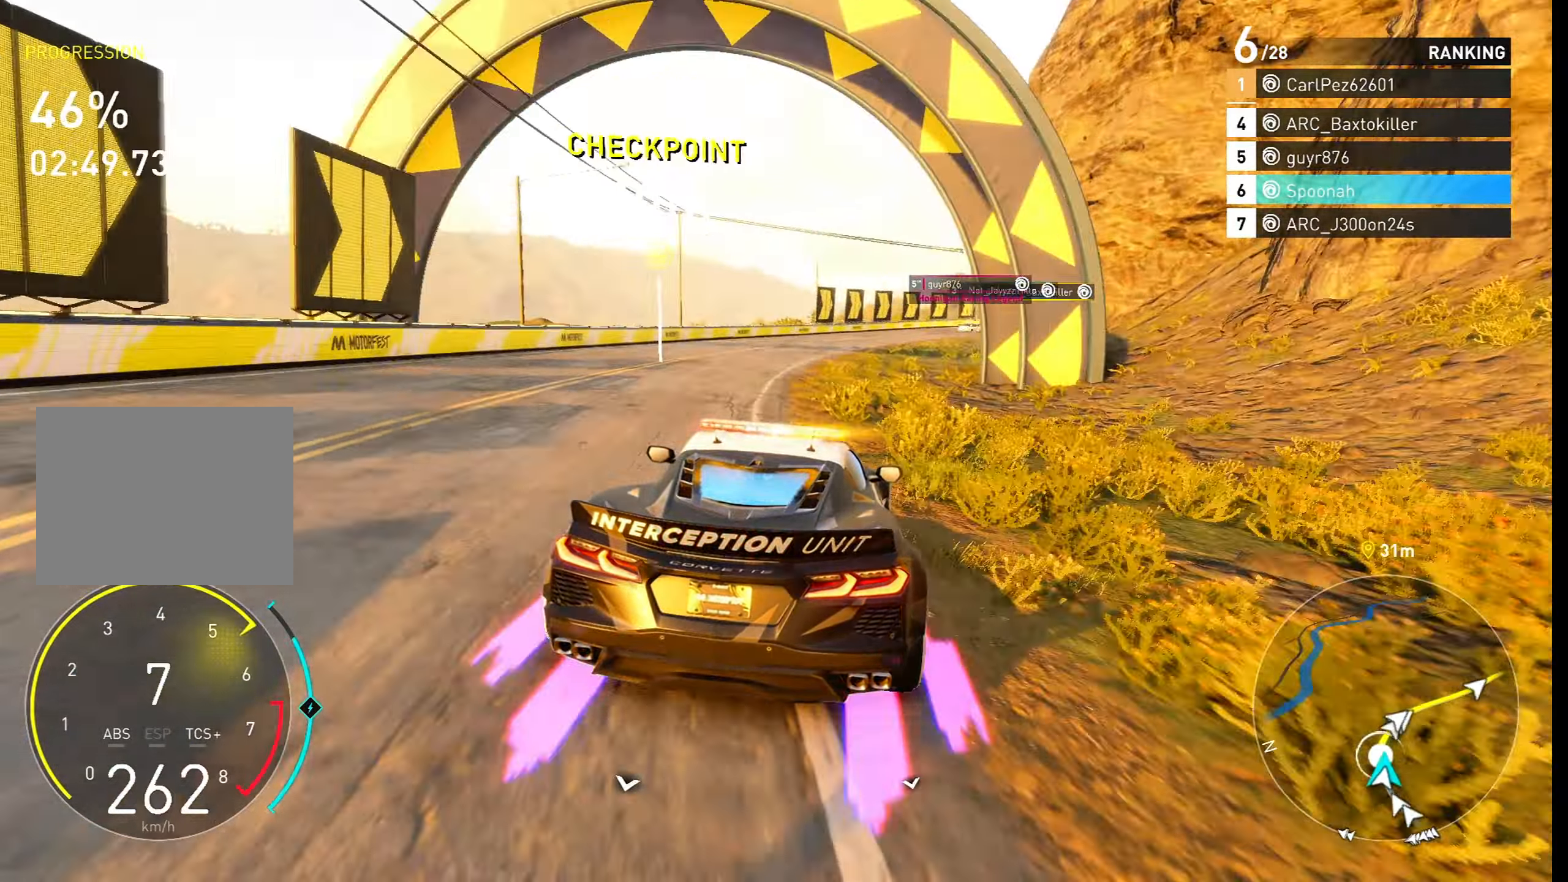
{"buttons": ["R2"], "left_stick": "center", "right_stick": "center", "events": [[233, "left_stick", "right"], [483, "left_stick", "center"]]}
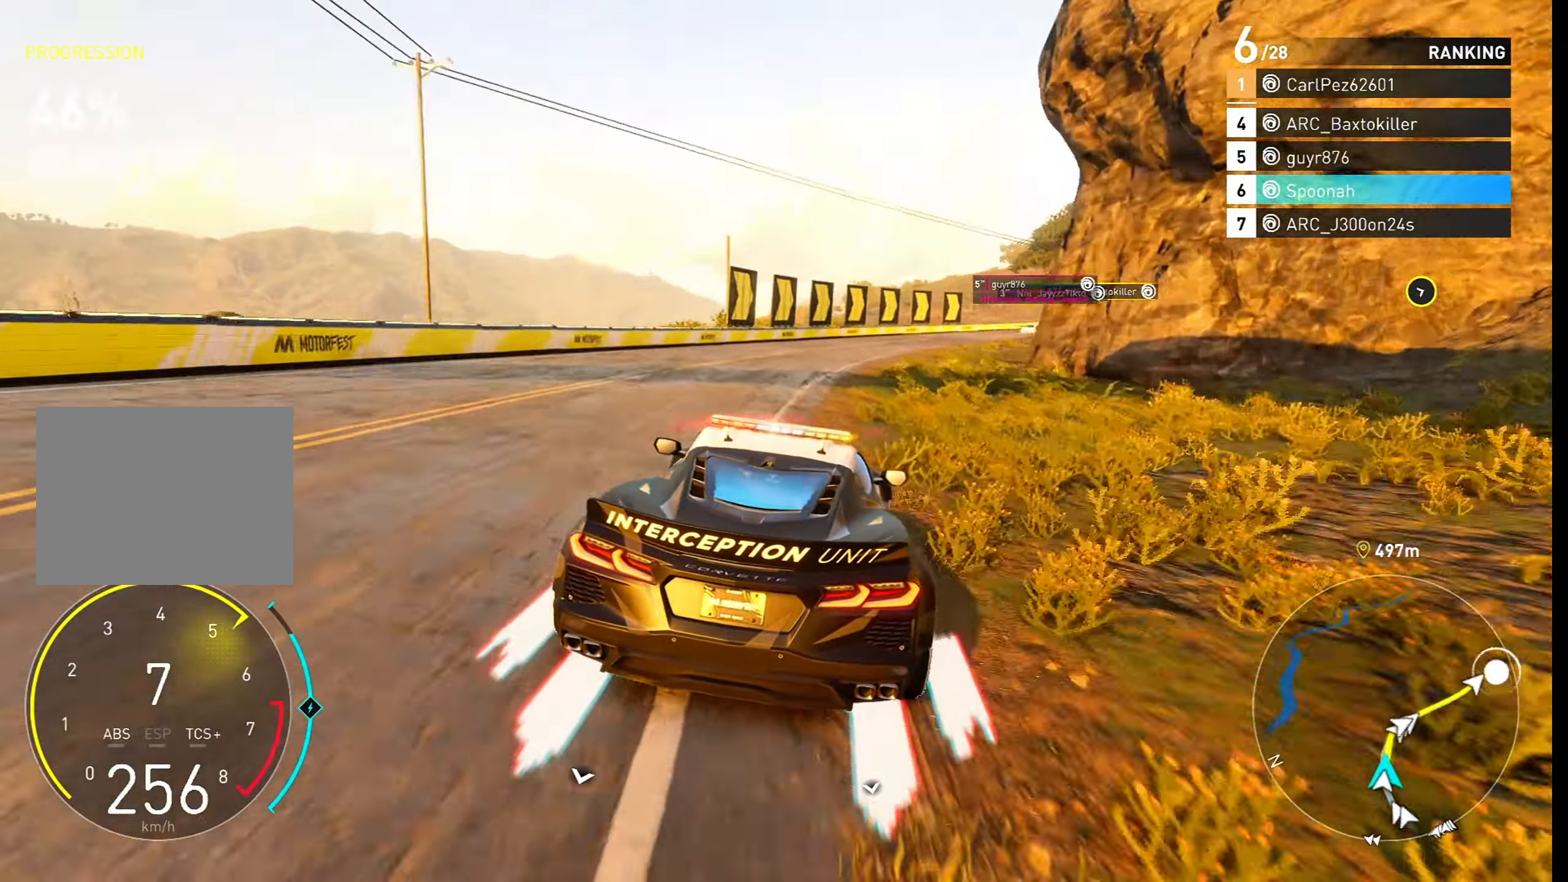
{"buttons": ["CROSS", "R2"], "left_stick": "right", "right_stick": "center", "events": [[133, "left_stick", "right"], [233, "left_stick", "center"], [317, "CROSS", "down"], [350, "left_stick", "right"]]}
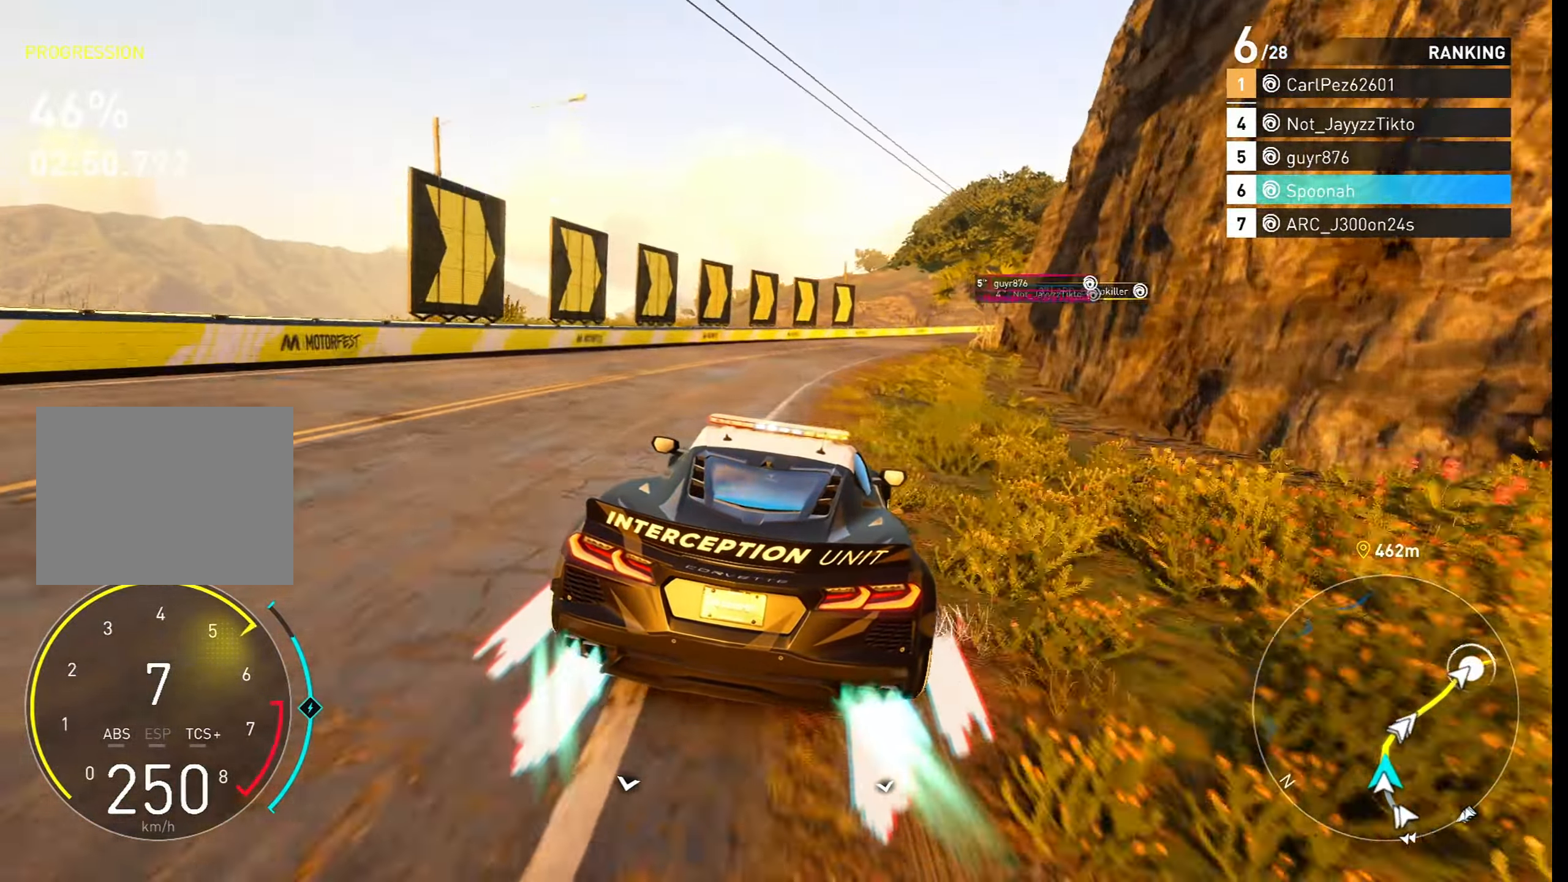
{"buttons": ["R2"], "left_stick": "center", "right_stick": "center", "events": [[33, "left_stick", "center"], [217, "left_stick", "right"], [350, "CROSS", "up"], [500, "left_stick", "center"]]}
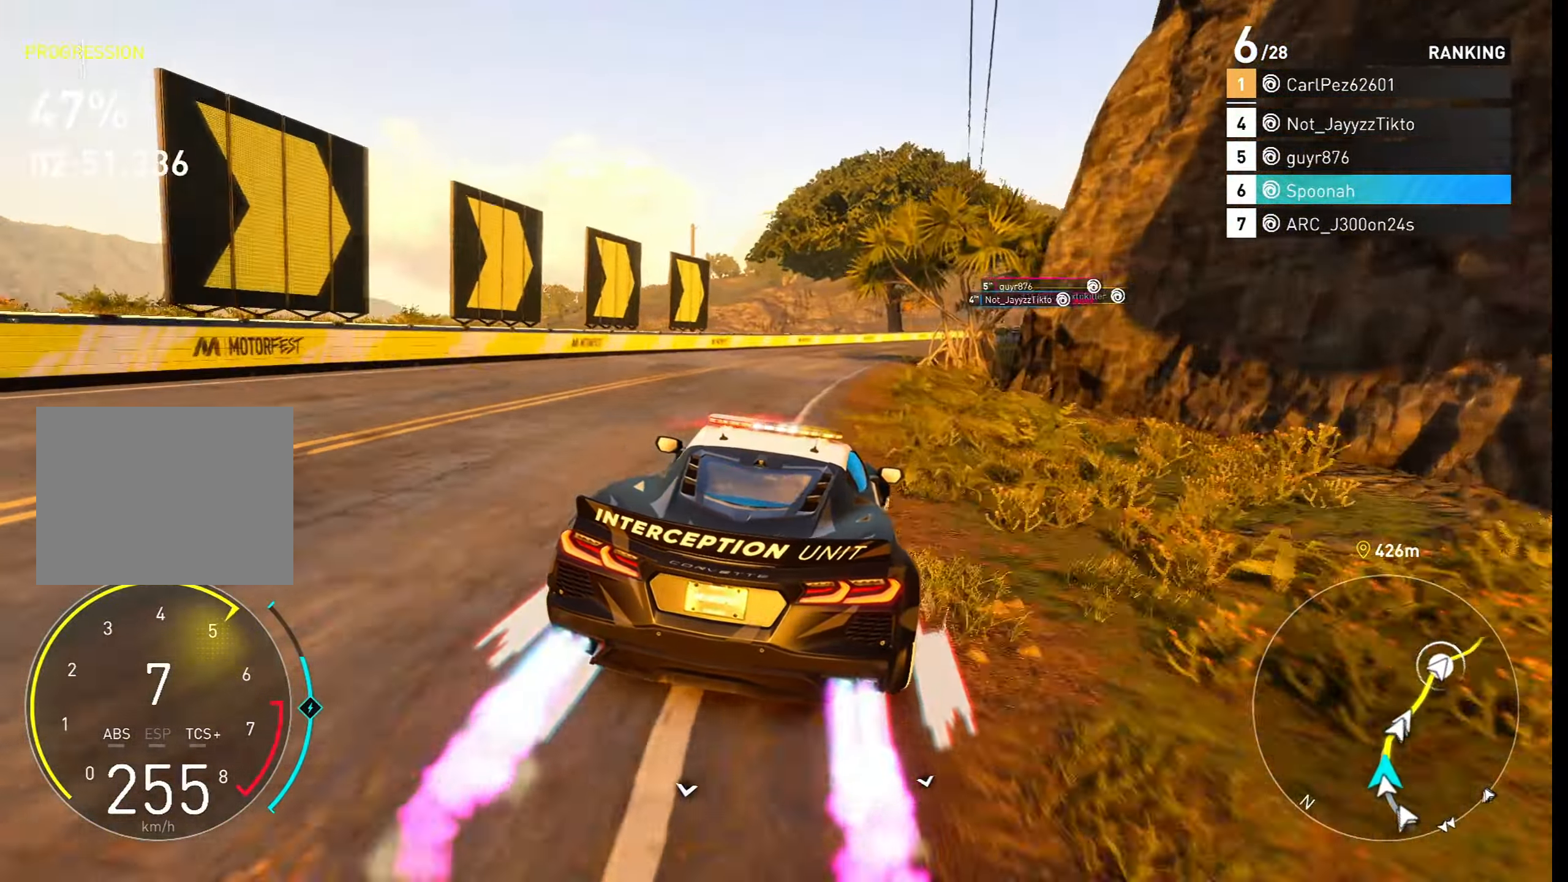
{"buttons": ["R2"], "left_stick": "center", "right_stick": "center", "events": [[167, "left_stick", "right"], [400, "left_stick", "center"]]}
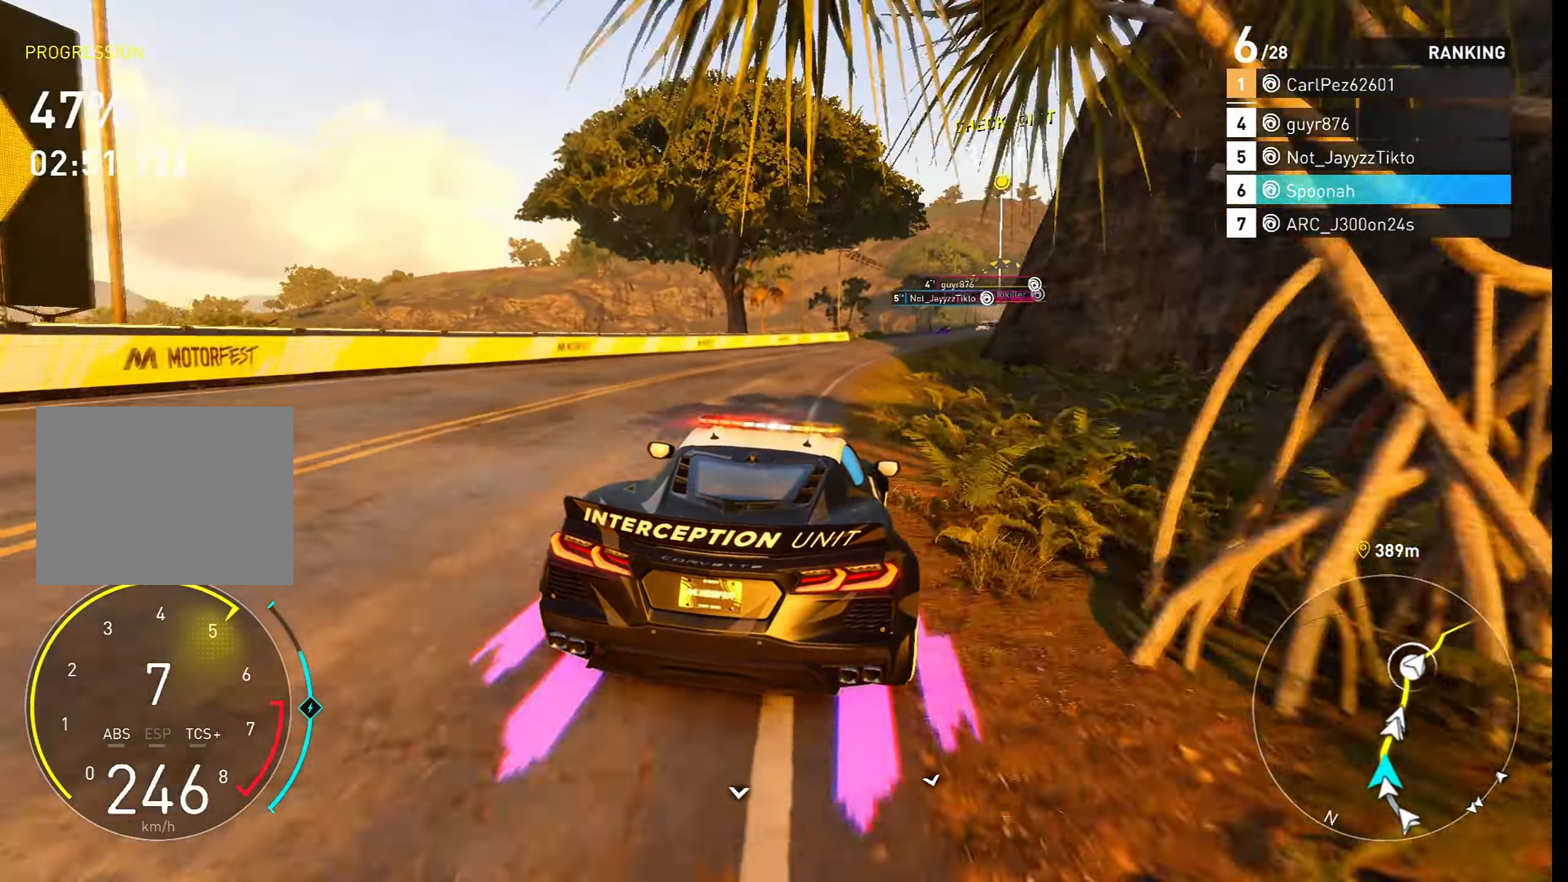
{"buttons": ["R2"], "left_stick": "center", "right_stick": "center", "events": [[17, "left_stick", "right"], [150, "left_stick", "center"], [217, "CROSS", "down"], [283, "left_stick", "right"], [450, "left_stick", "center"], [500, "CROSS", "up"]]}
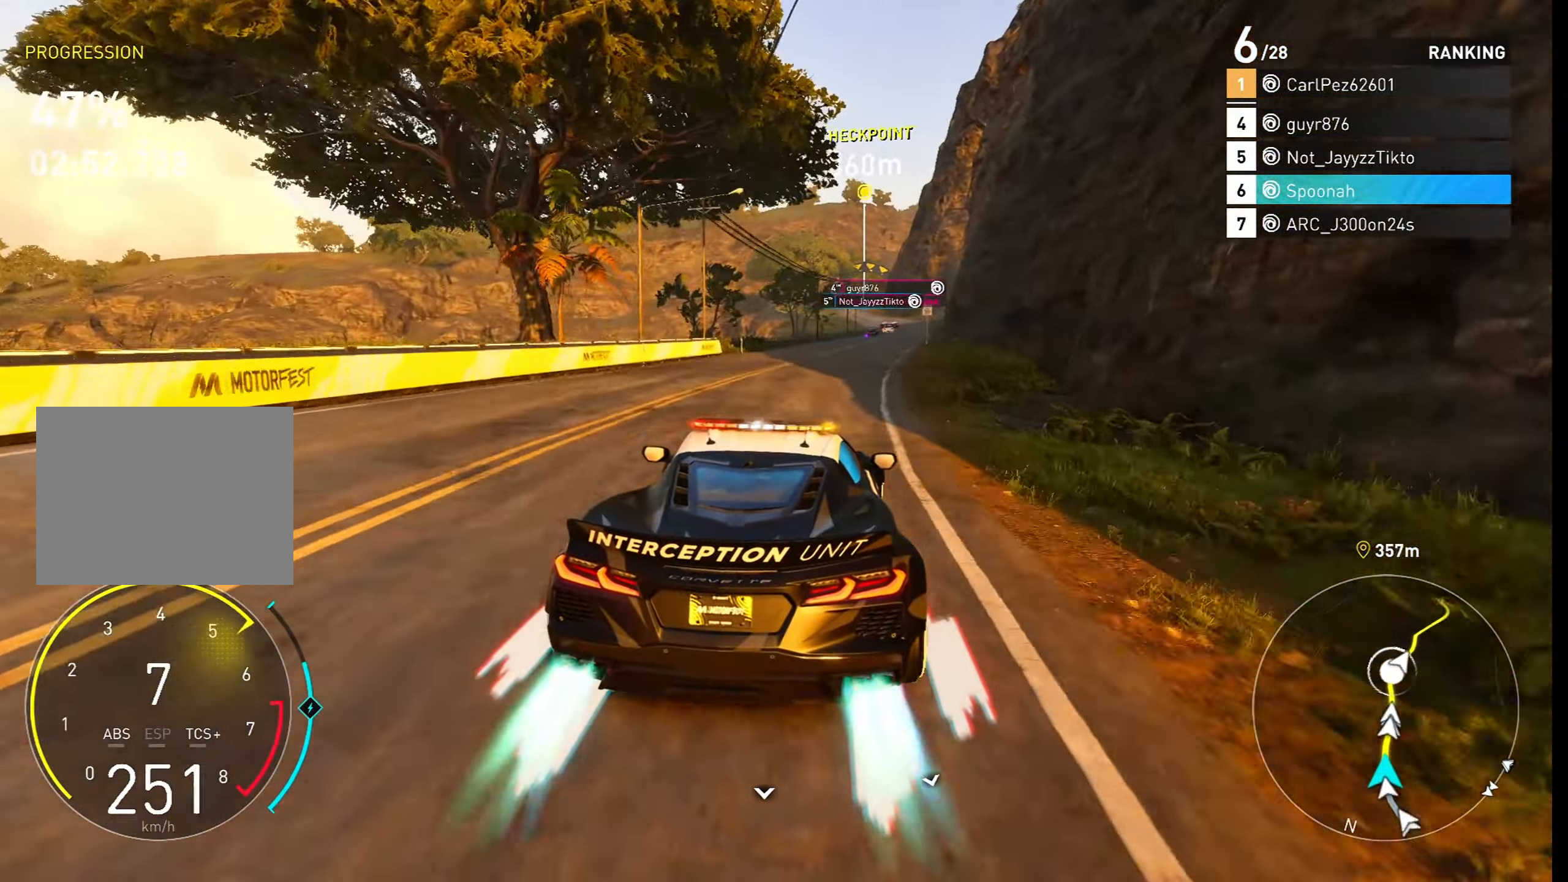
{"buttons": ["CROSS"], "left_stick": "center", "right_stick": "center", "events": [[183, "CROSS", "down"], [267, "R2", "up"], [350, "left_stick", "right"], [450, "left_stick", "center"]]}
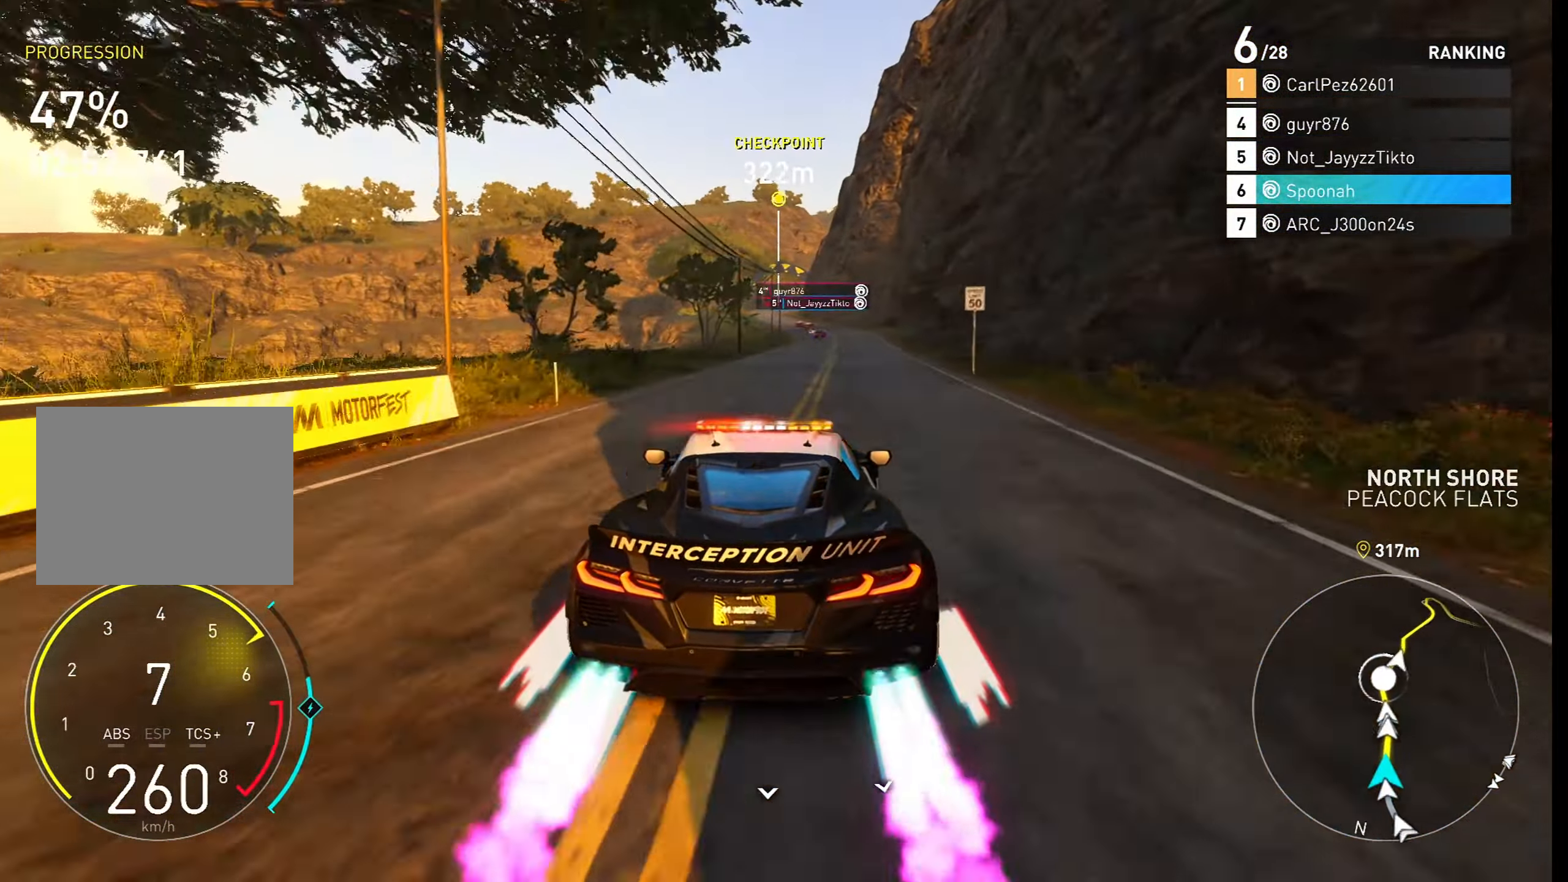
{"buttons": ["CROSS", "R2"], "left_stick": "center", "right_stick": "center", "events": [[17, "R2", "down"], [83, "left_stick", "right"], [183, "left_stick", "center"], [300, "left_stick", "left"], [367, "left_stick", "center"]]}
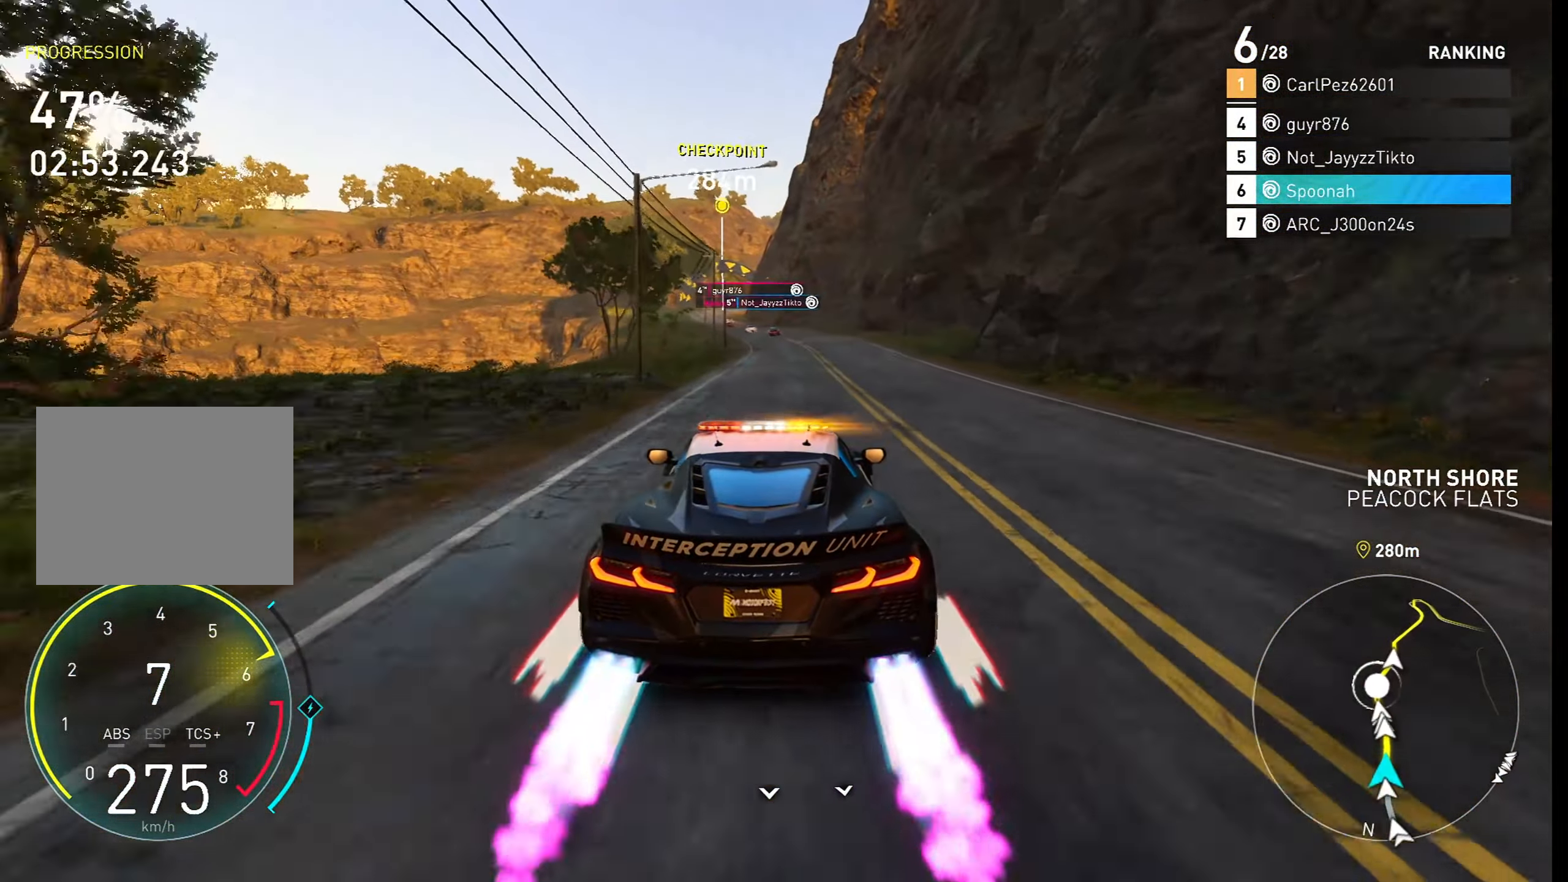
{"buttons": ["R2"], "left_stick": "left", "right_stick": "center", "events": [[17, "CROSS", "up"], [467, "left_stick", "left"]]}
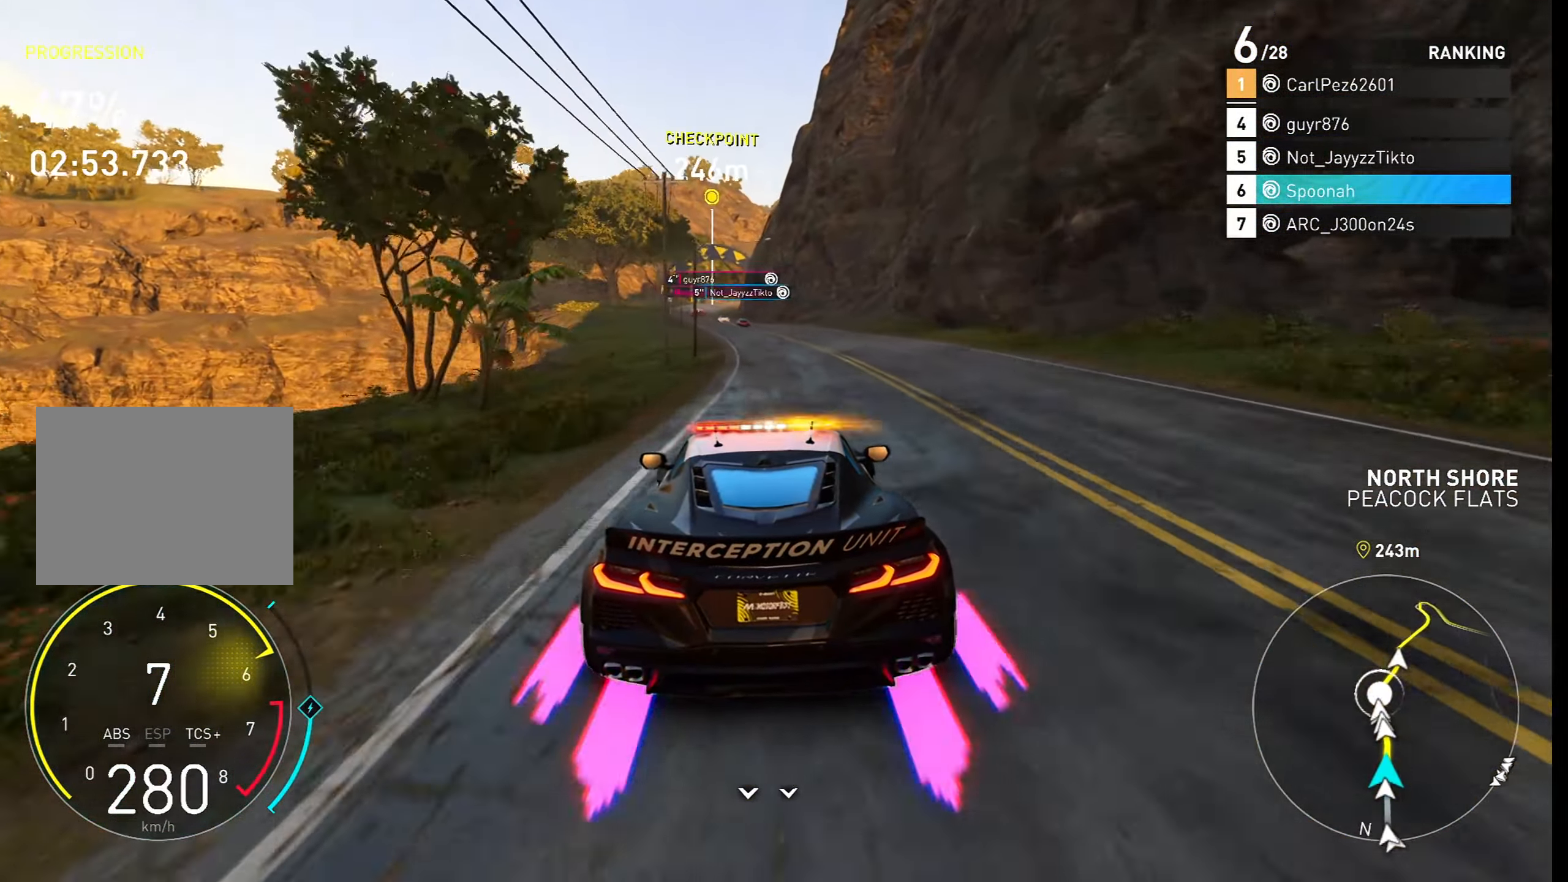
{"buttons": ["R2"], "left_stick": "center", "right_stick": "center", "events": [[50, "left_stick", "center"], [250, "left_stick", "left"], [383, "left_stick", "center"]]}
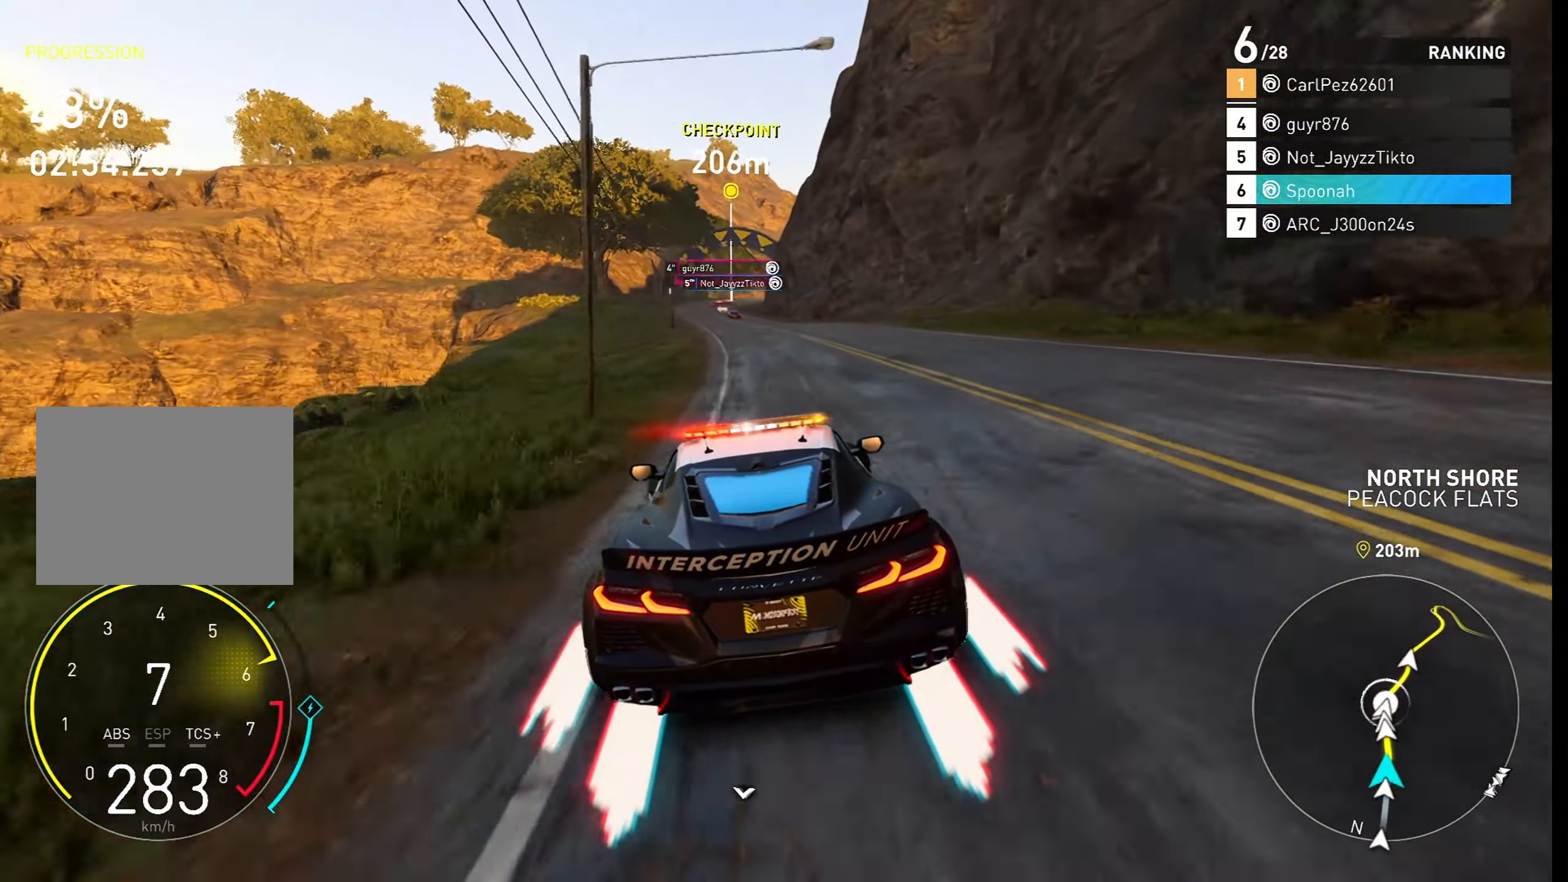
{"buttons": ["R2"], "left_stick": "left", "right_stick": "center", "events": [[183, "left_stick", "left"], [267, "left_stick", "center"], [417, "left_stick", "left"]]}
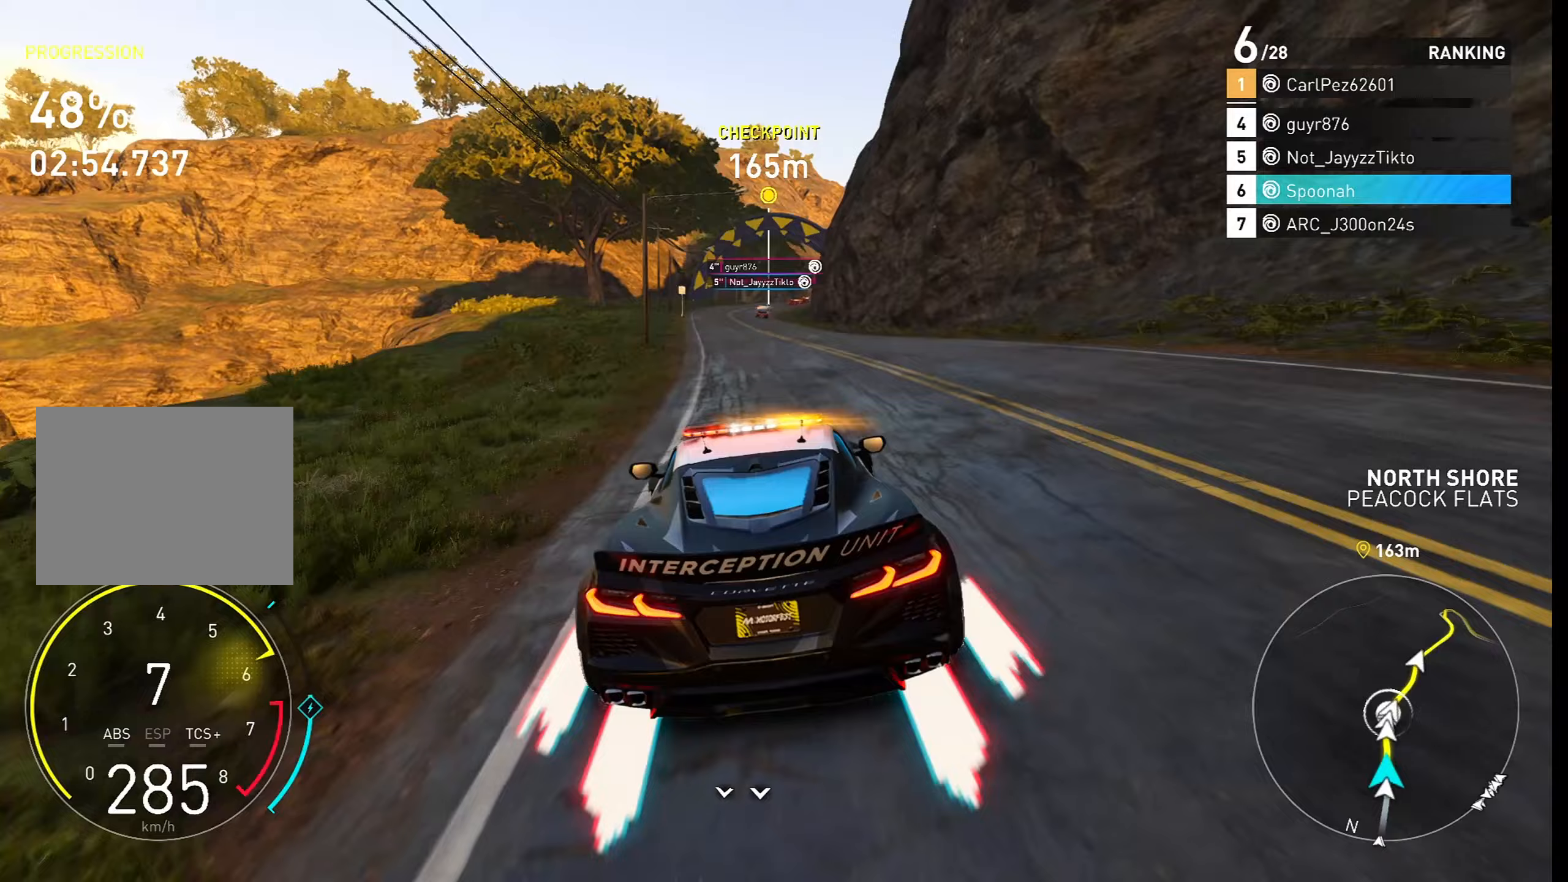
{"buttons": ["R2"], "left_stick": "center", "right_stick": "center", "events": [[33, "left_stick", "center"], [417, "left_stick", "right"], [500, "left_stick", "center"]]}
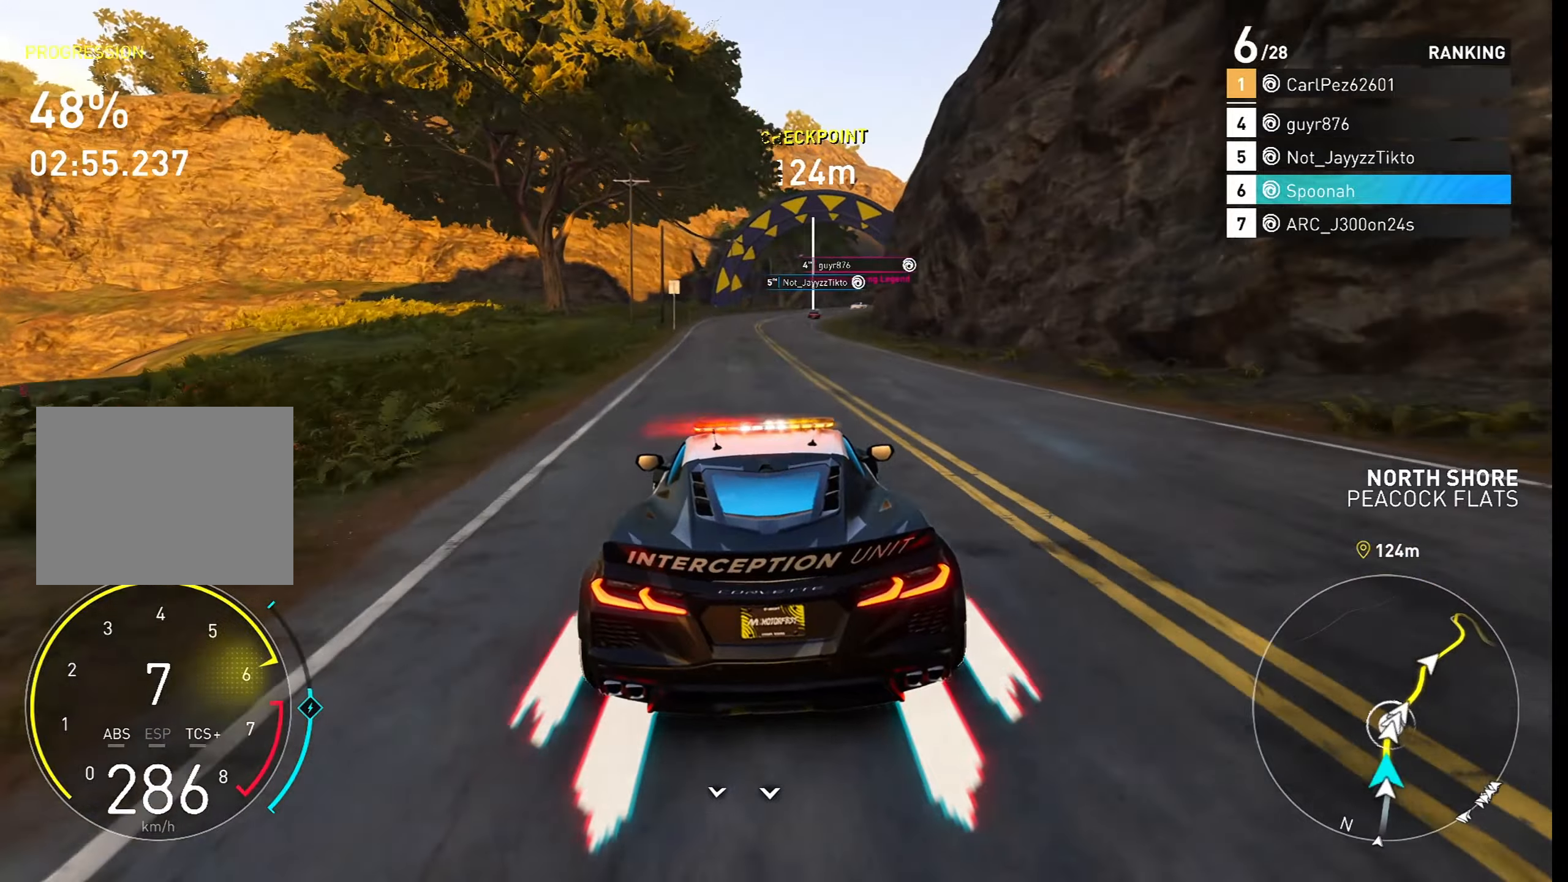
{"buttons": ["R2"], "left_stick": "center", "right_stick": "center", "events": [[217, "left_stick", "right"], [383, "left_stick", "center"]]}
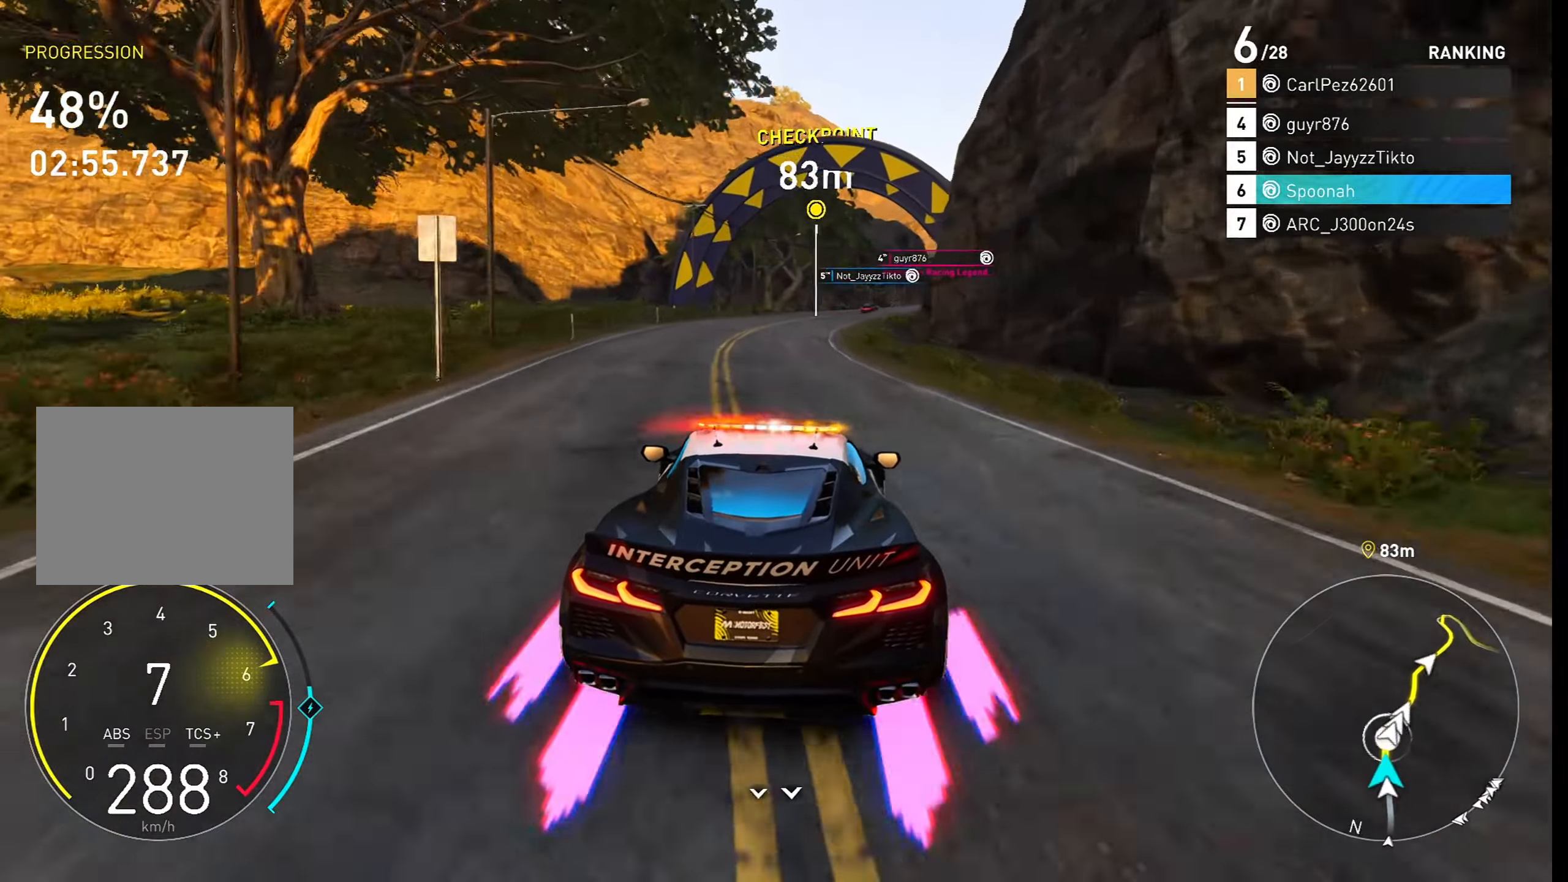
{"buttons": ["R2"], "left_stick": "right", "right_stick": "center", "events": [[100, "left_stick", "right"], [367, "left_stick", "center"], [483, "left_stick", "right"]]}
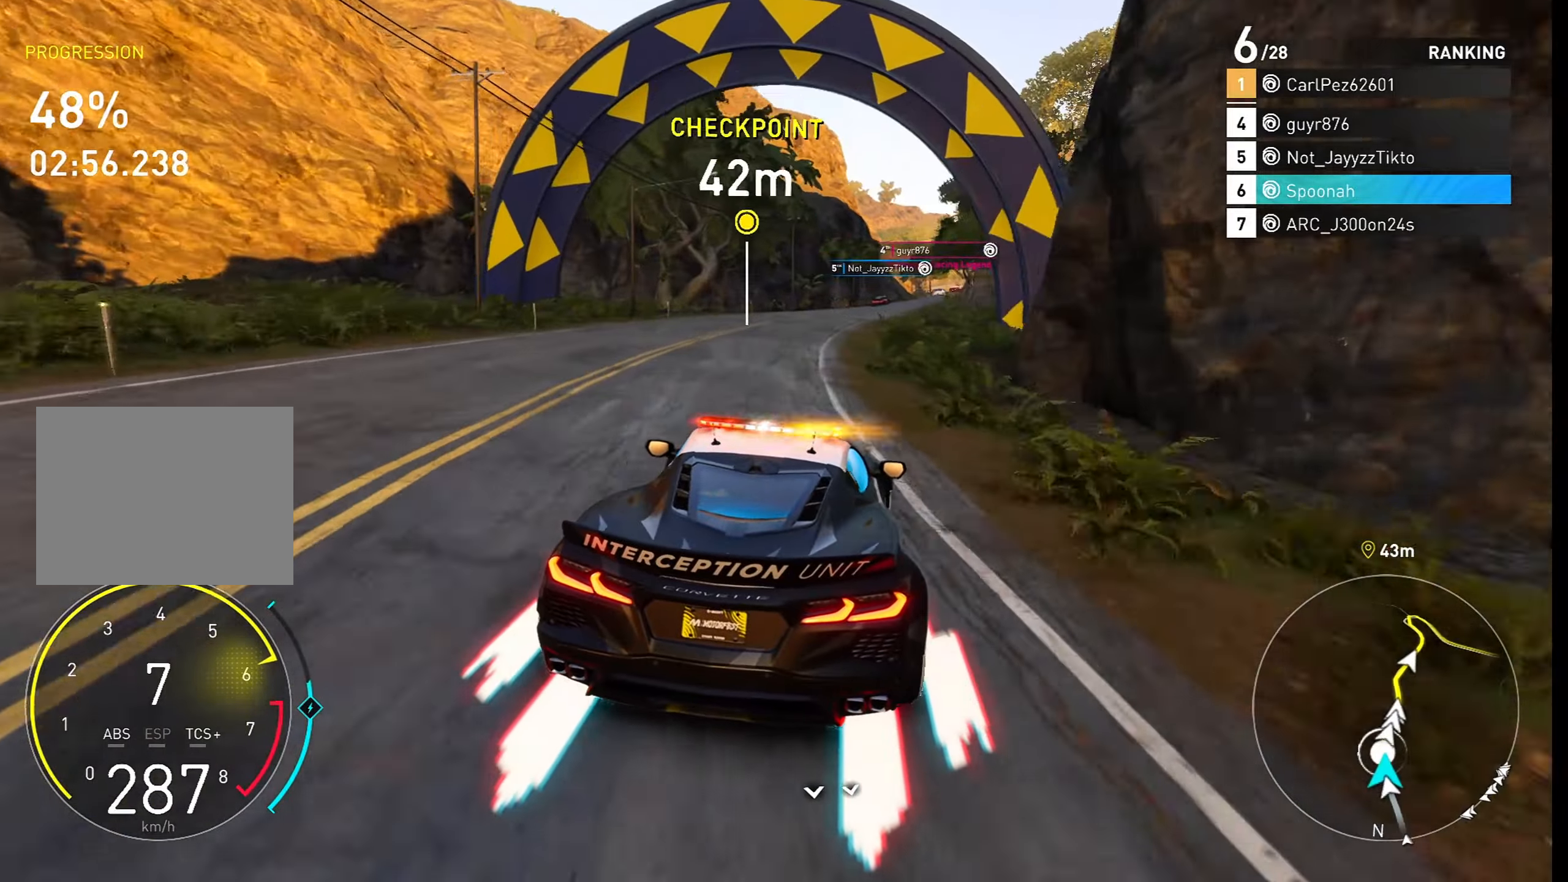
{"buttons": ["CROSS", "R2"], "left_stick": "right", "right_stick": "center", "events": [[267, "left_stick", "center"], [367, "CROSS", "down"], [383, "left_stick", "right"]]}
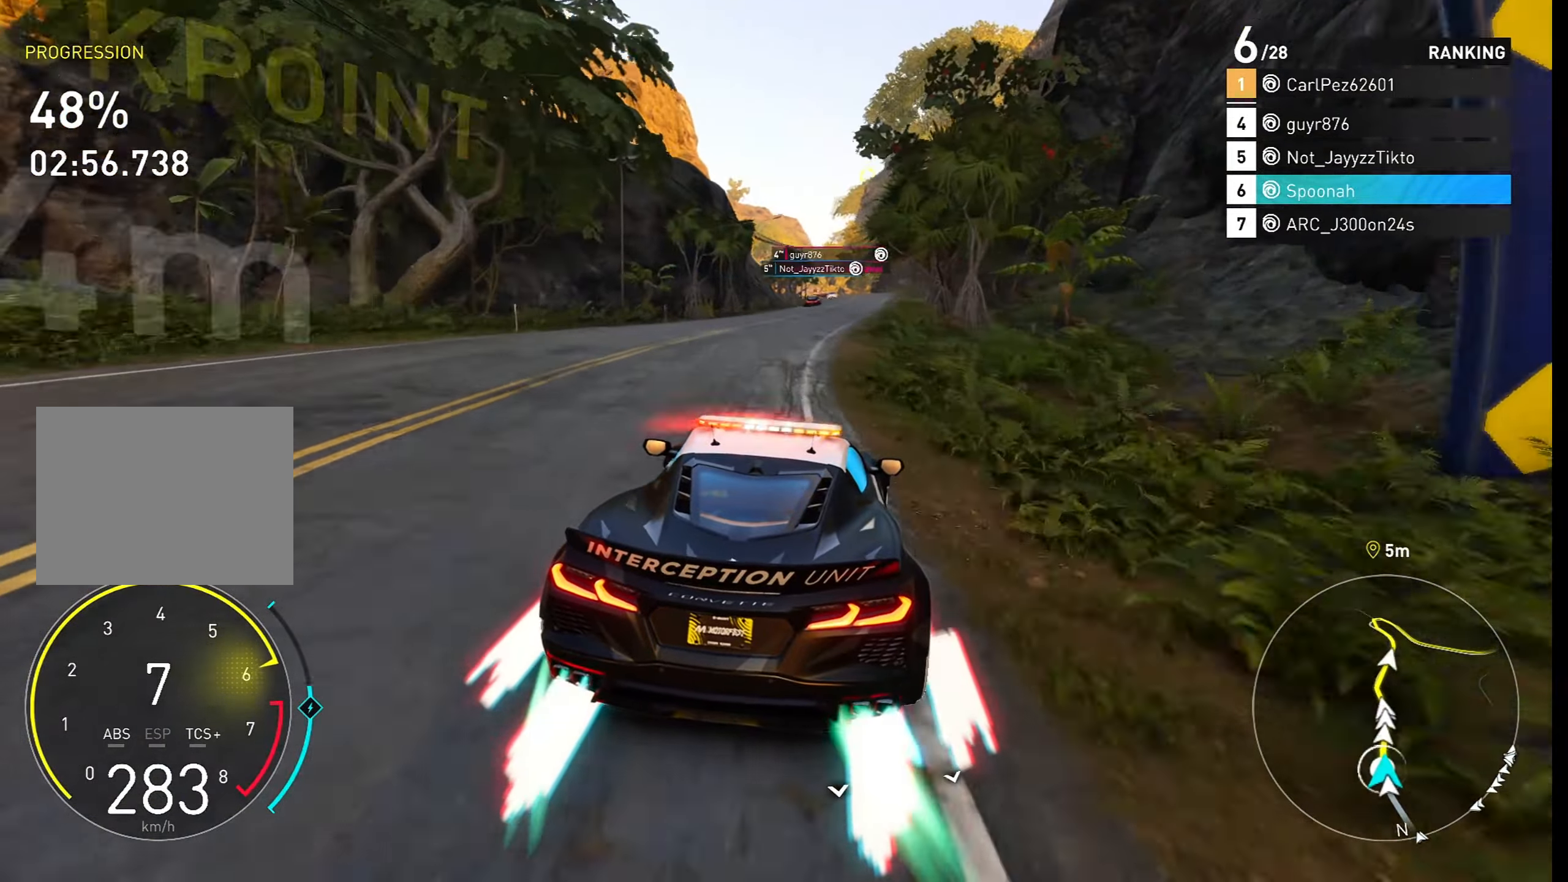
{"buttons": ["R2"], "left_stick": "center", "right_stick": "center", "events": [[50, "left_stick", "center"], [467, "CROSS", "up"]]}
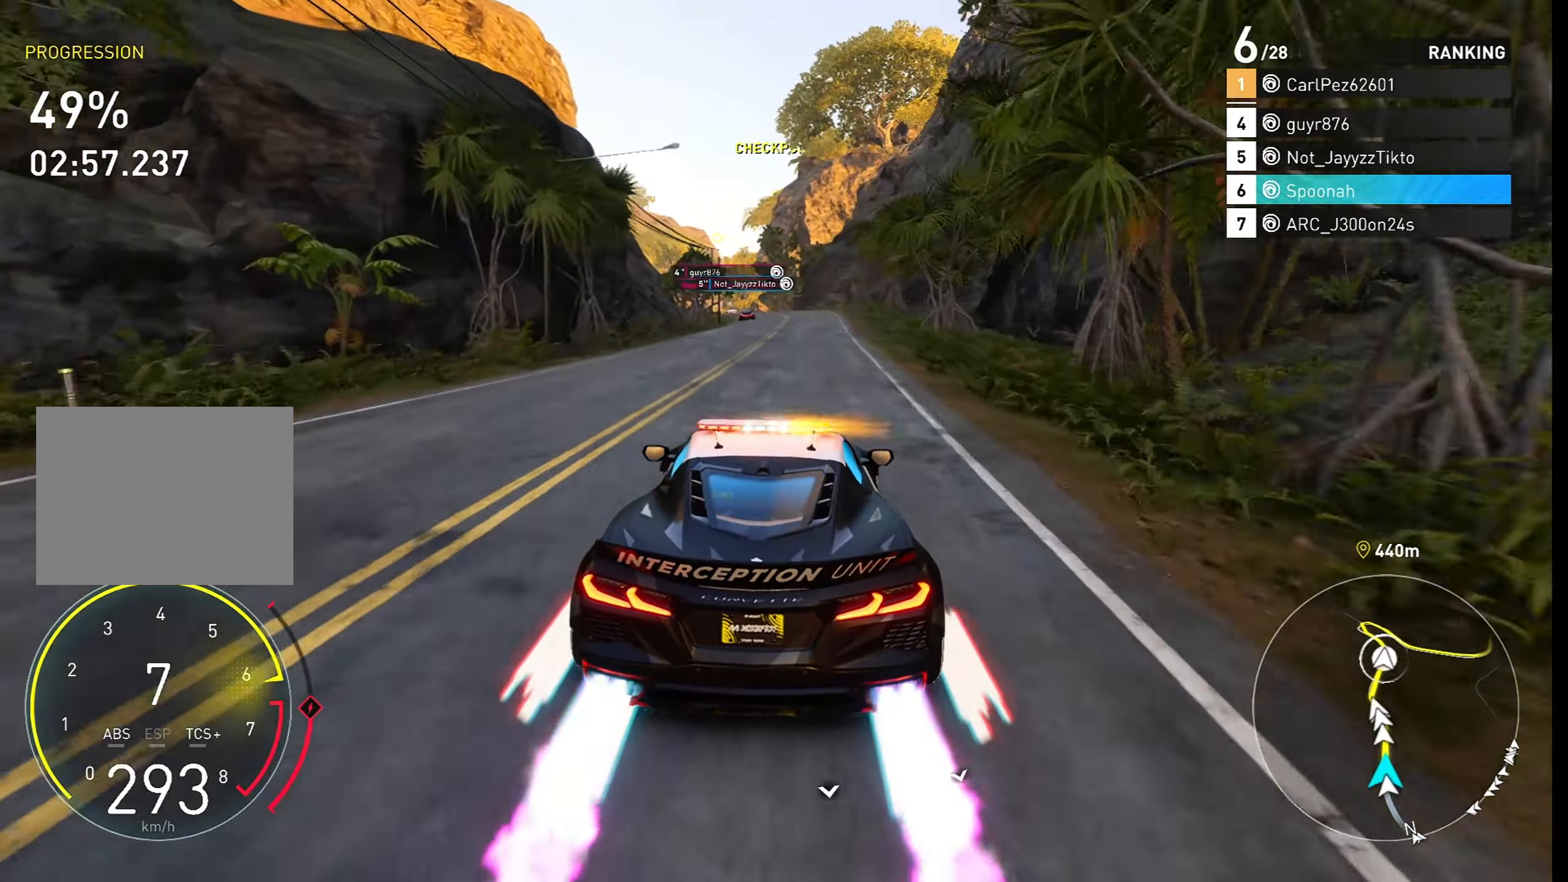
{"buttons": ["R2"], "left_stick": "center", "right_stick": "center", "events": [[167, "left_stick", "left"], [283, "left_stick", "center"]]}
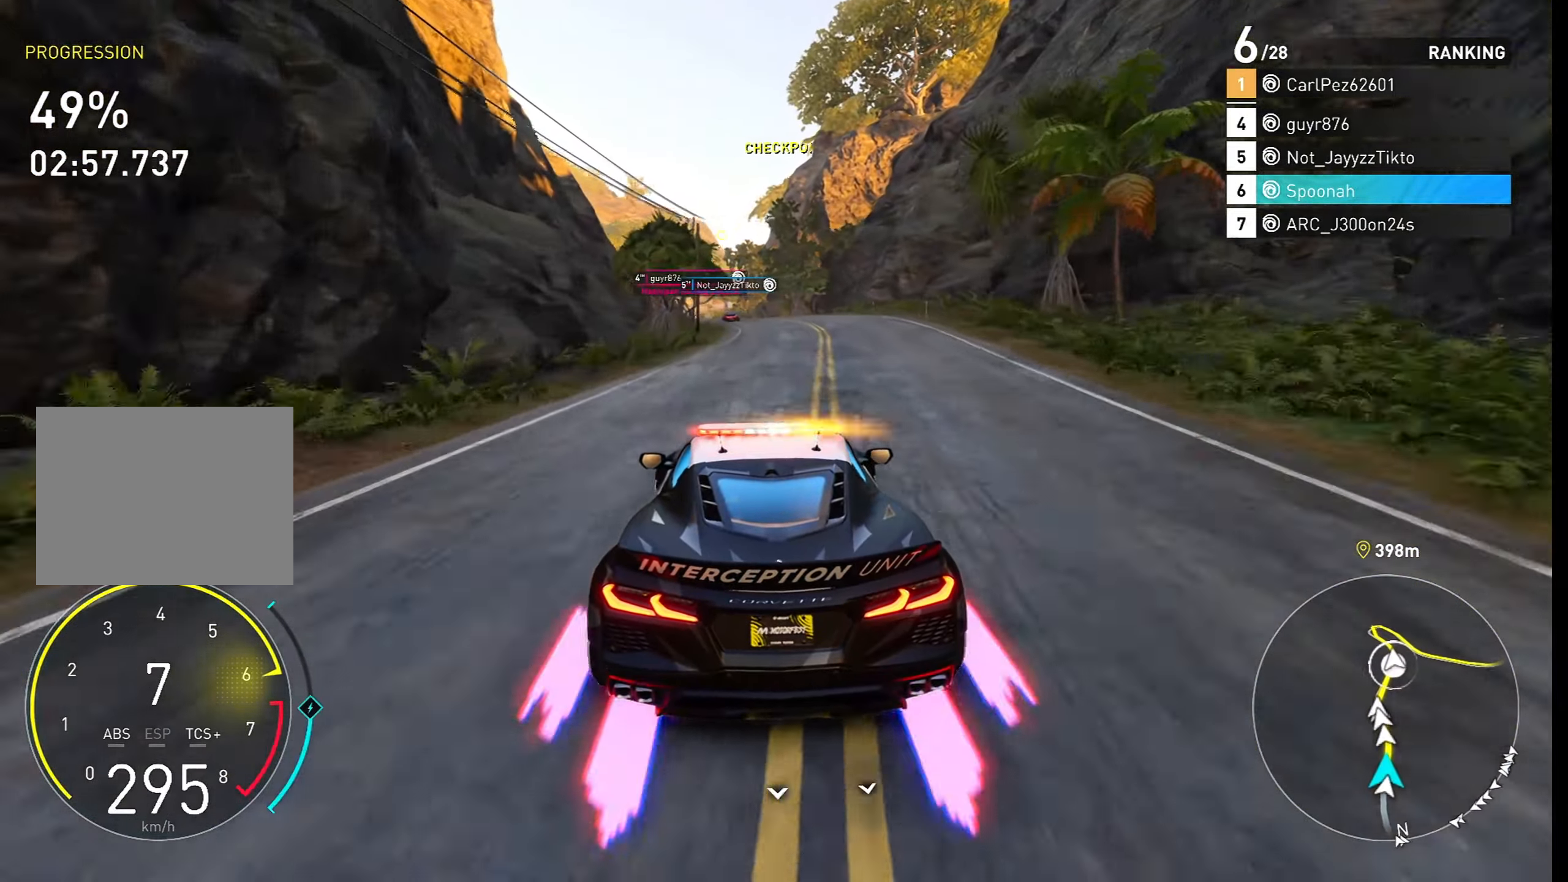
{"buttons": ["R2"], "left_stick": "left", "right_stick": "center", "events": [[183, "left_stick", "left"], [317, "left_stick", "center"], [433, "left_stick", "left"]]}
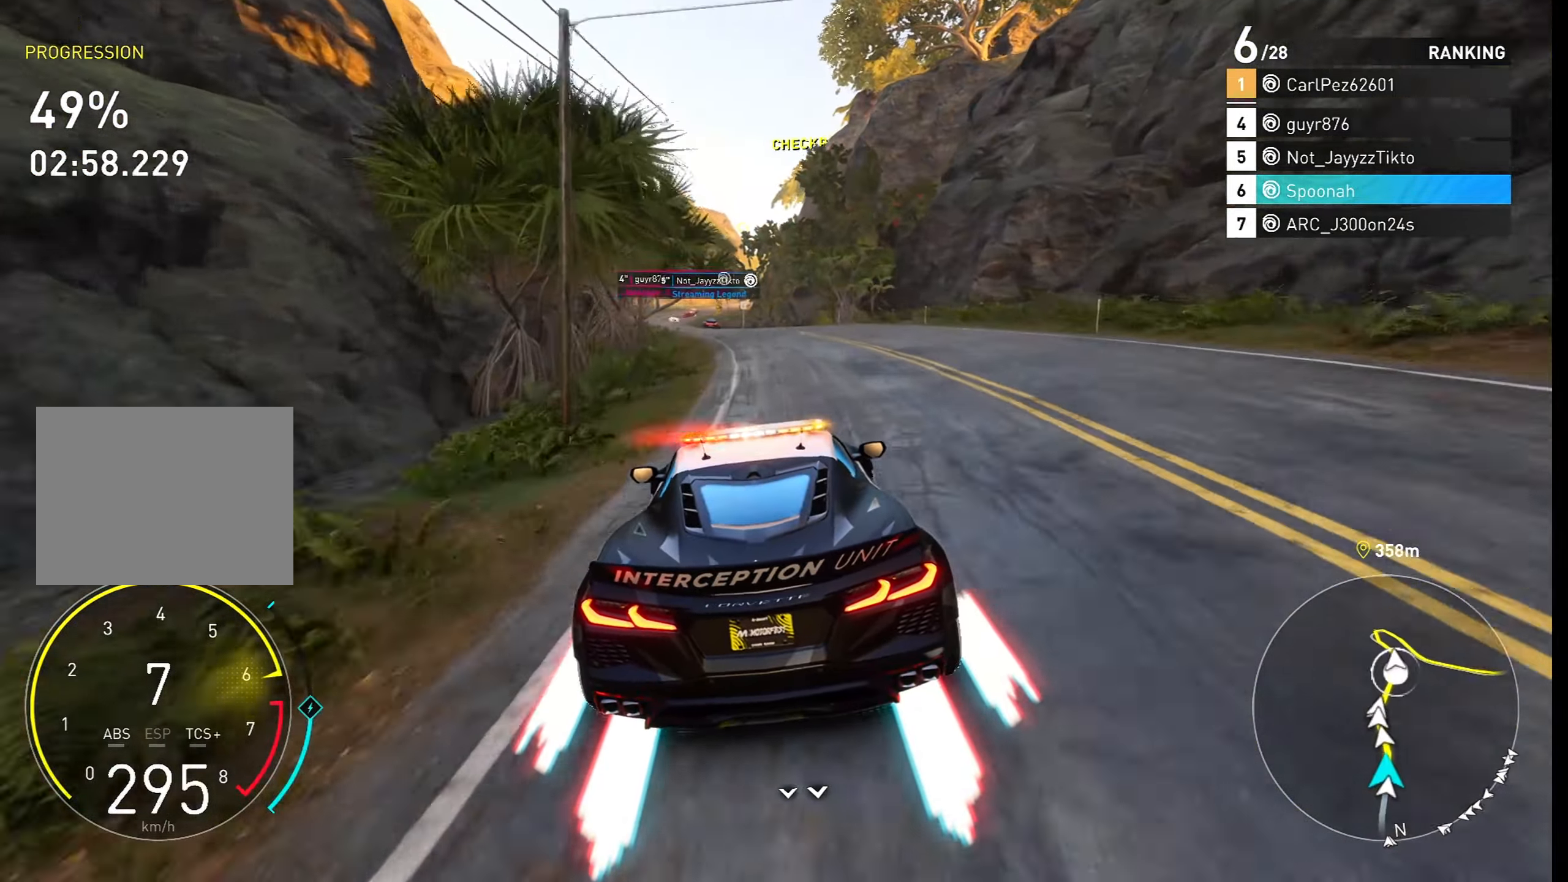
{"buttons": ["R2"], "left_stick": "center", "right_stick": "center", "events": [[167, "left_stick", "center"]]}
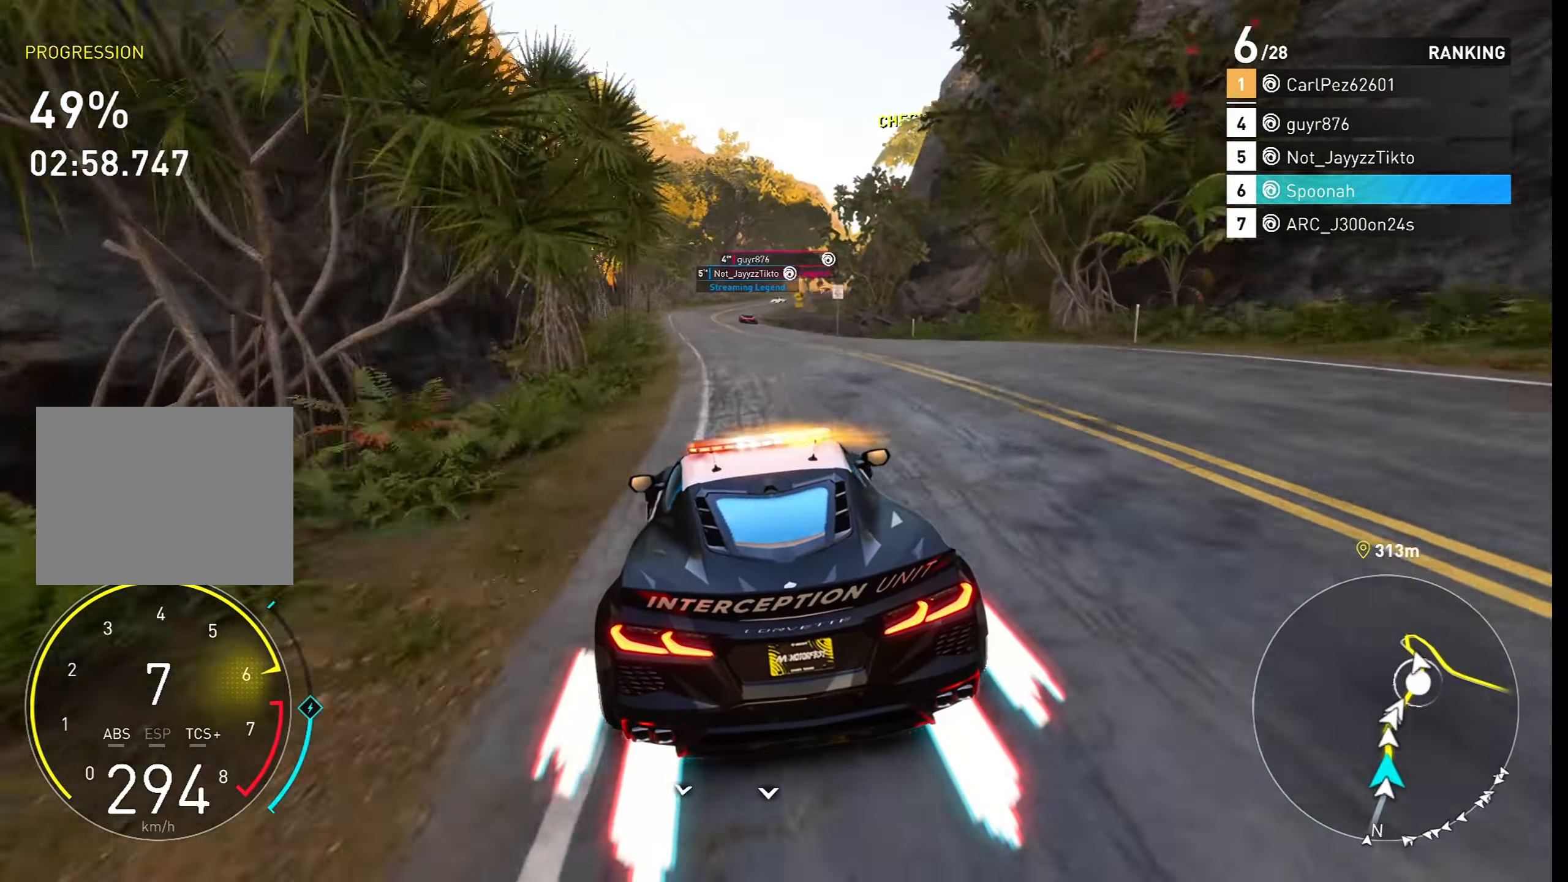
{"buttons": ["R2"], "left_stick": "center", "right_stick": "center", "events": []}
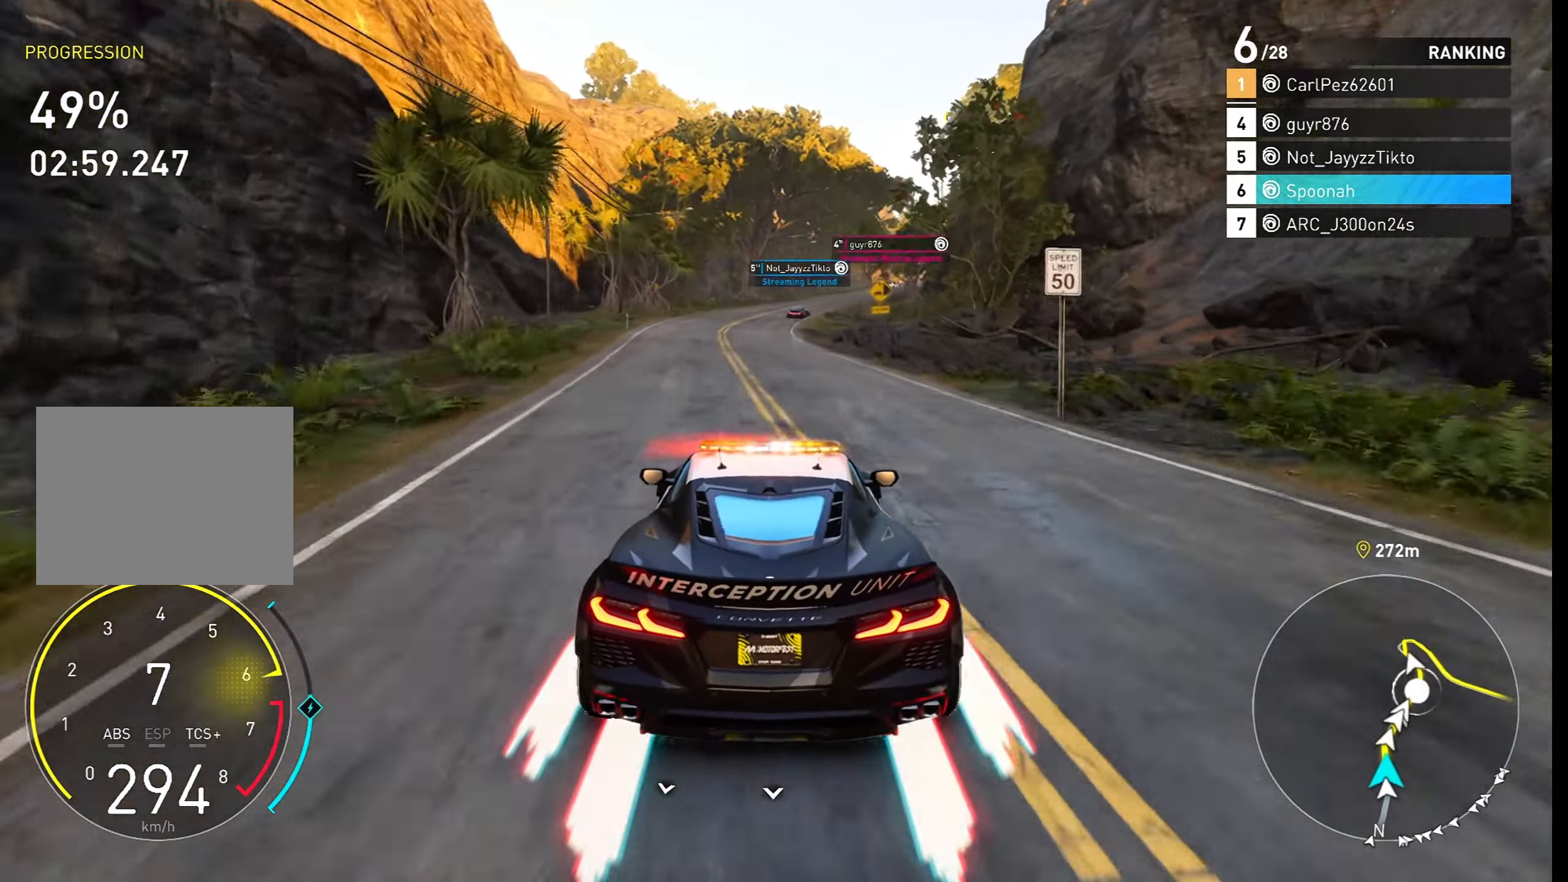
{"buttons": ["R2"], "left_stick": "center", "right_stick": "center", "events": [[317, "left_stick", "right"], [467, "left_stick", "center"]]}
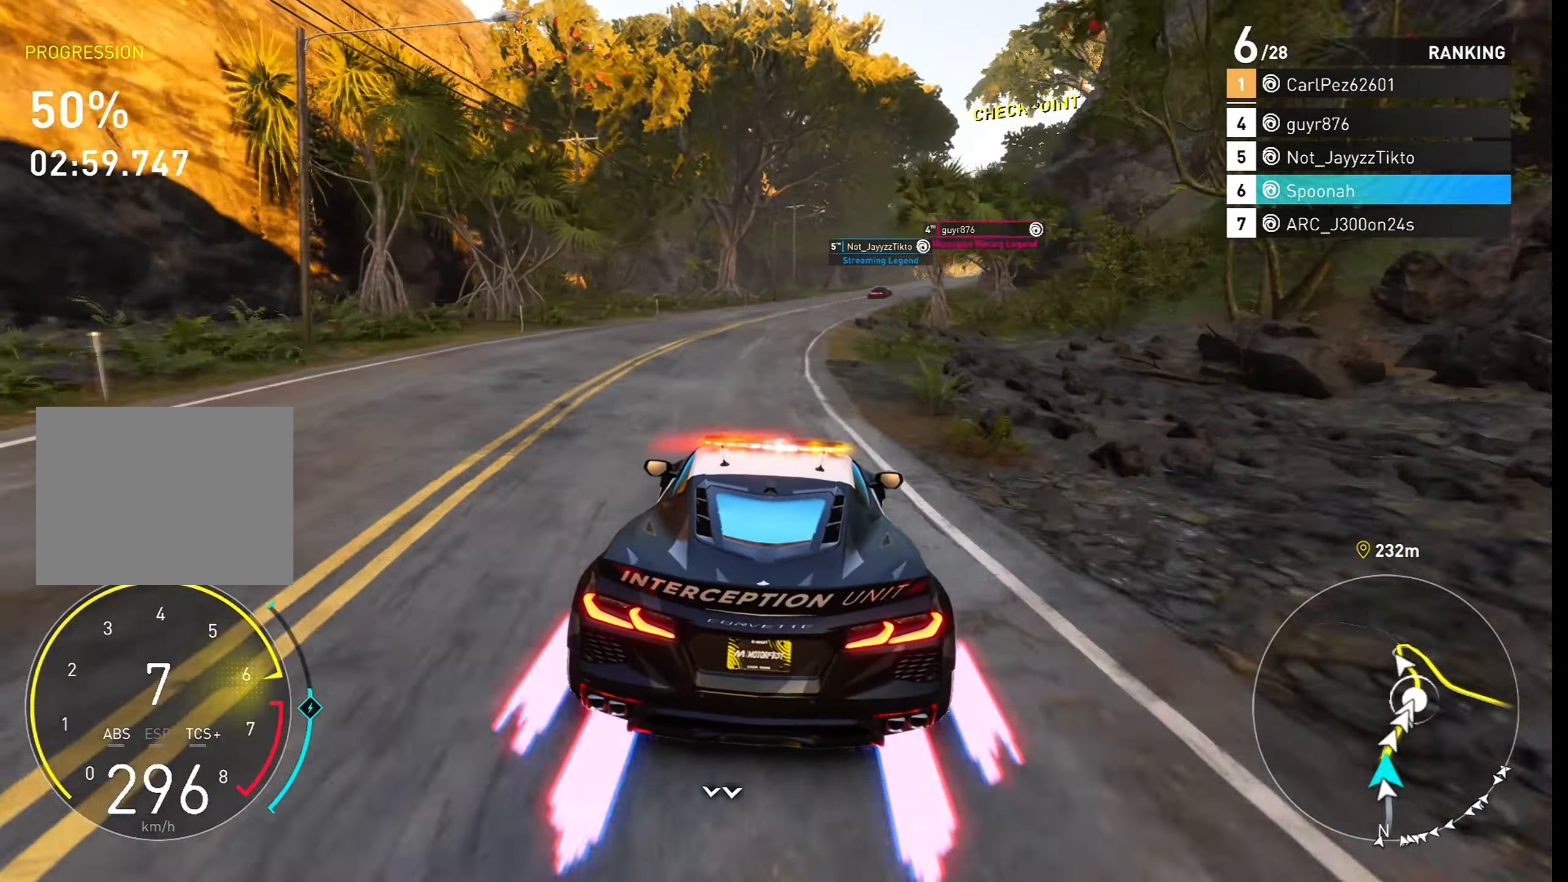
{"buttons": ["R2"], "left_stick": "center", "right_stick": "center", "events": [[50, "left_stick", "right"], [400, "left_stick", "center"]]}
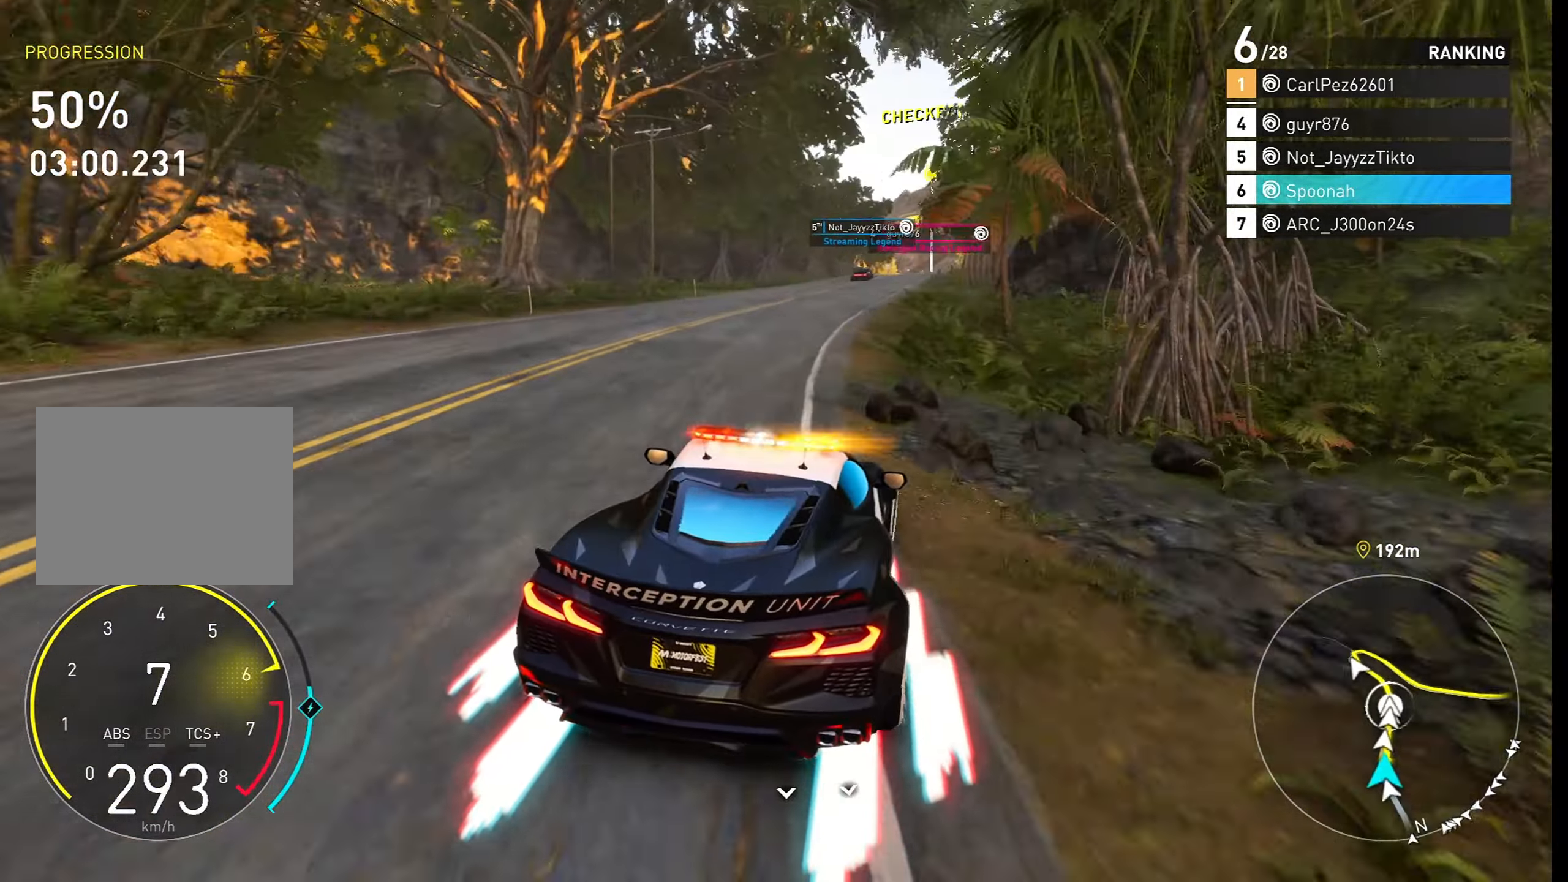
{"buttons": ["R2"], "left_stick": "center", "right_stick": "center", "events": [[17, "left_stick", "right"], [167, "left_stick", "center"], [283, "left_stick", "right"], [433, "left_stick", "center"]]}
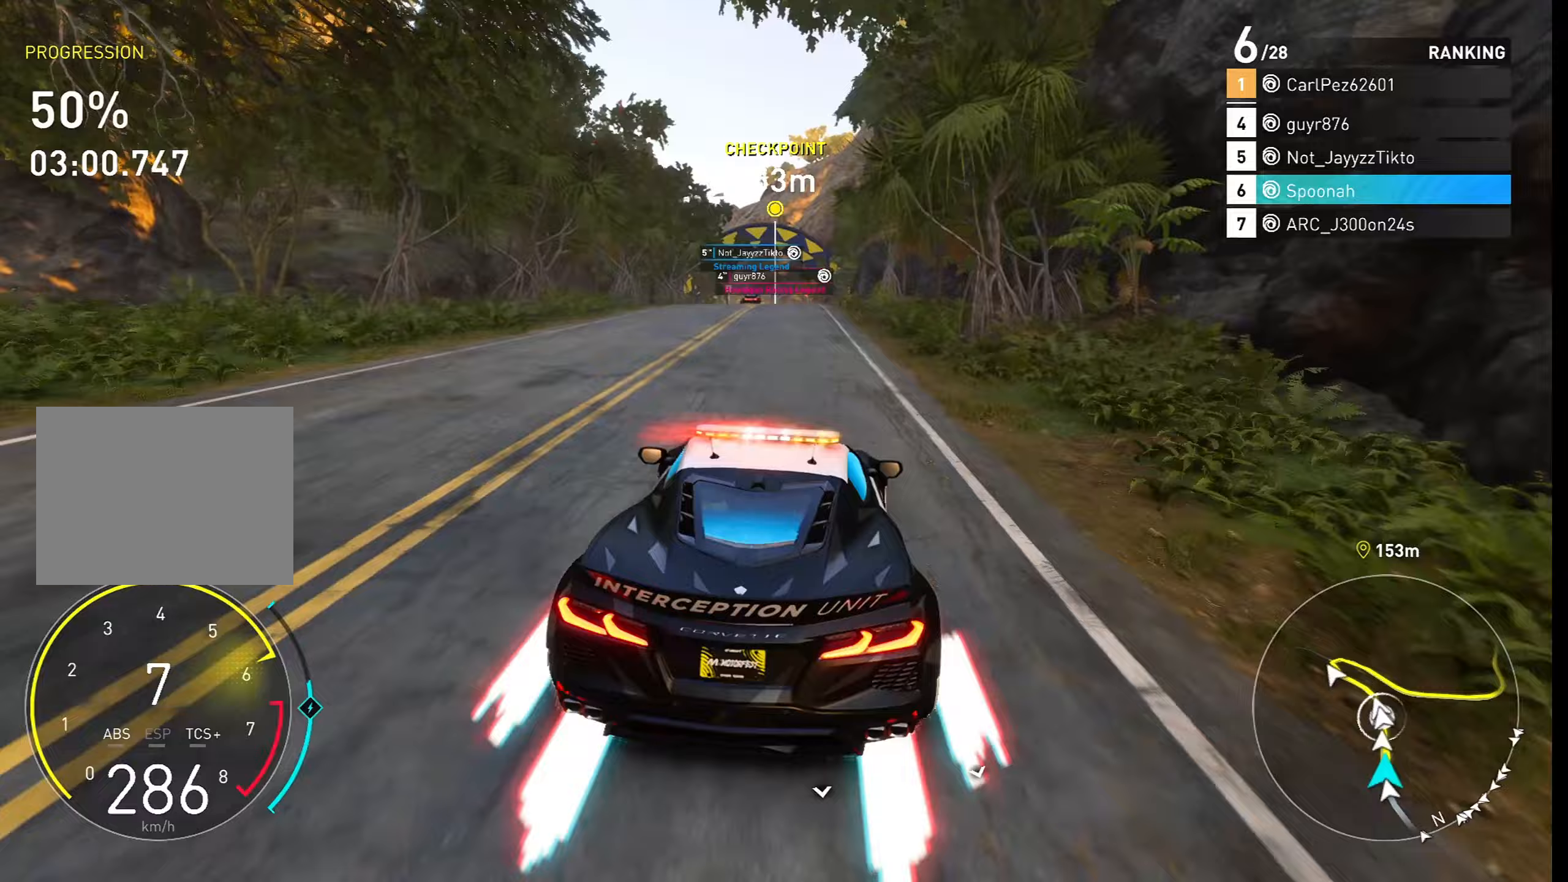
{"buttons": ["R2"], "left_stick": "center", "right_stick": "center", "events": [[67, "left_stick", "right"], [150, "left_stick", "center"], [350, "left_stick", "left"], [417, "left_stick", "center"]]}